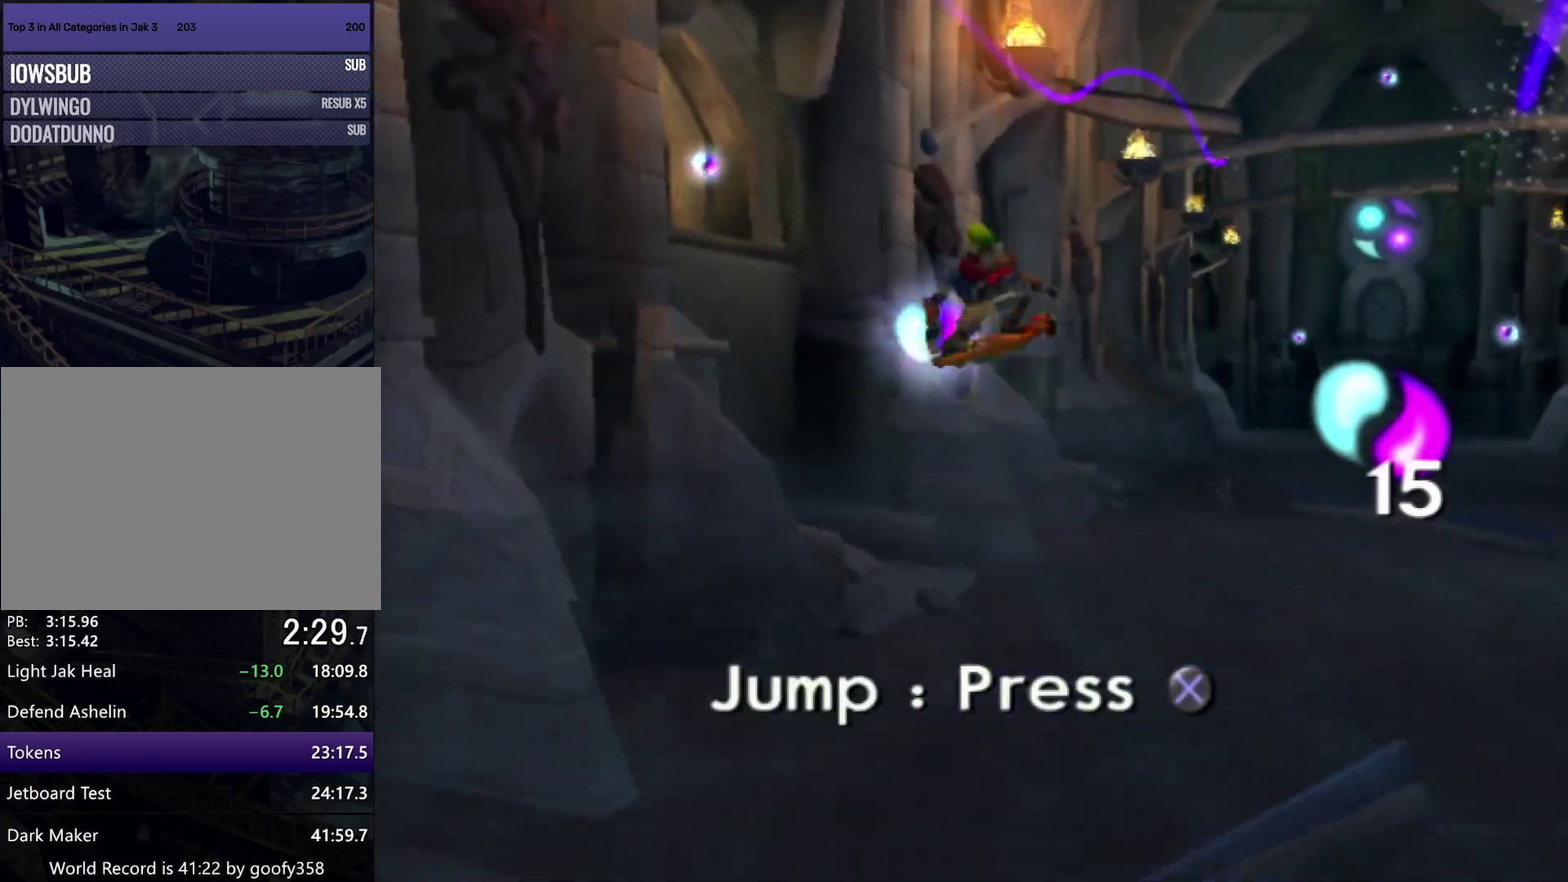
Gameplay with a controller (PlayStation layout); each line is a JSON object with the inputs held at the frame after it. "events" lists button and stick changes between this image and that frame as [ms after this image, input, new state], when the widget could be followed in between. Not read: L2 L3 R2 R3.
{"buttons": [], "left_stick": "down-right", "right_stick": "down-left", "events": [[83, "CIRCLE", "down"], [100, "left_stick", "up-right"], [167, "CIRCLE", "up"], [200, "left_stick", "right"], [217, "right_stick", "down-left"], [467, "left_stick", "down-right"]]}
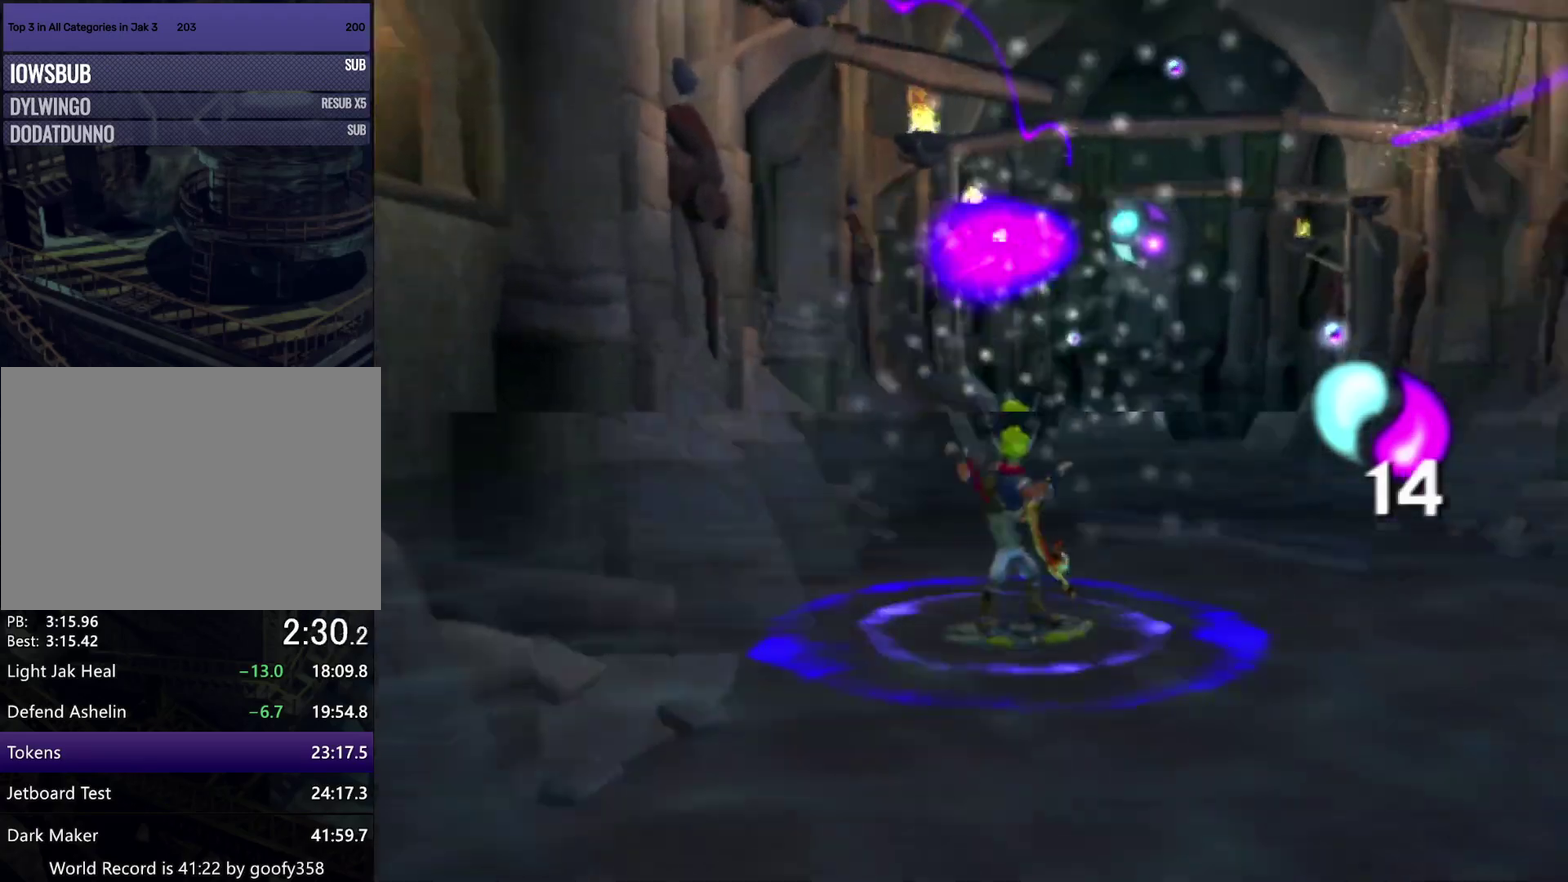
{"buttons": ["CROSS", "R1"], "left_stick": "up-right", "right_stick": "left", "events": [[133, "CROSS", "down"], [267, "R1", "down"], [267, "right_stick", "left"], [283, "left_stick", "right"], [417, "left_stick", "up-right"]]}
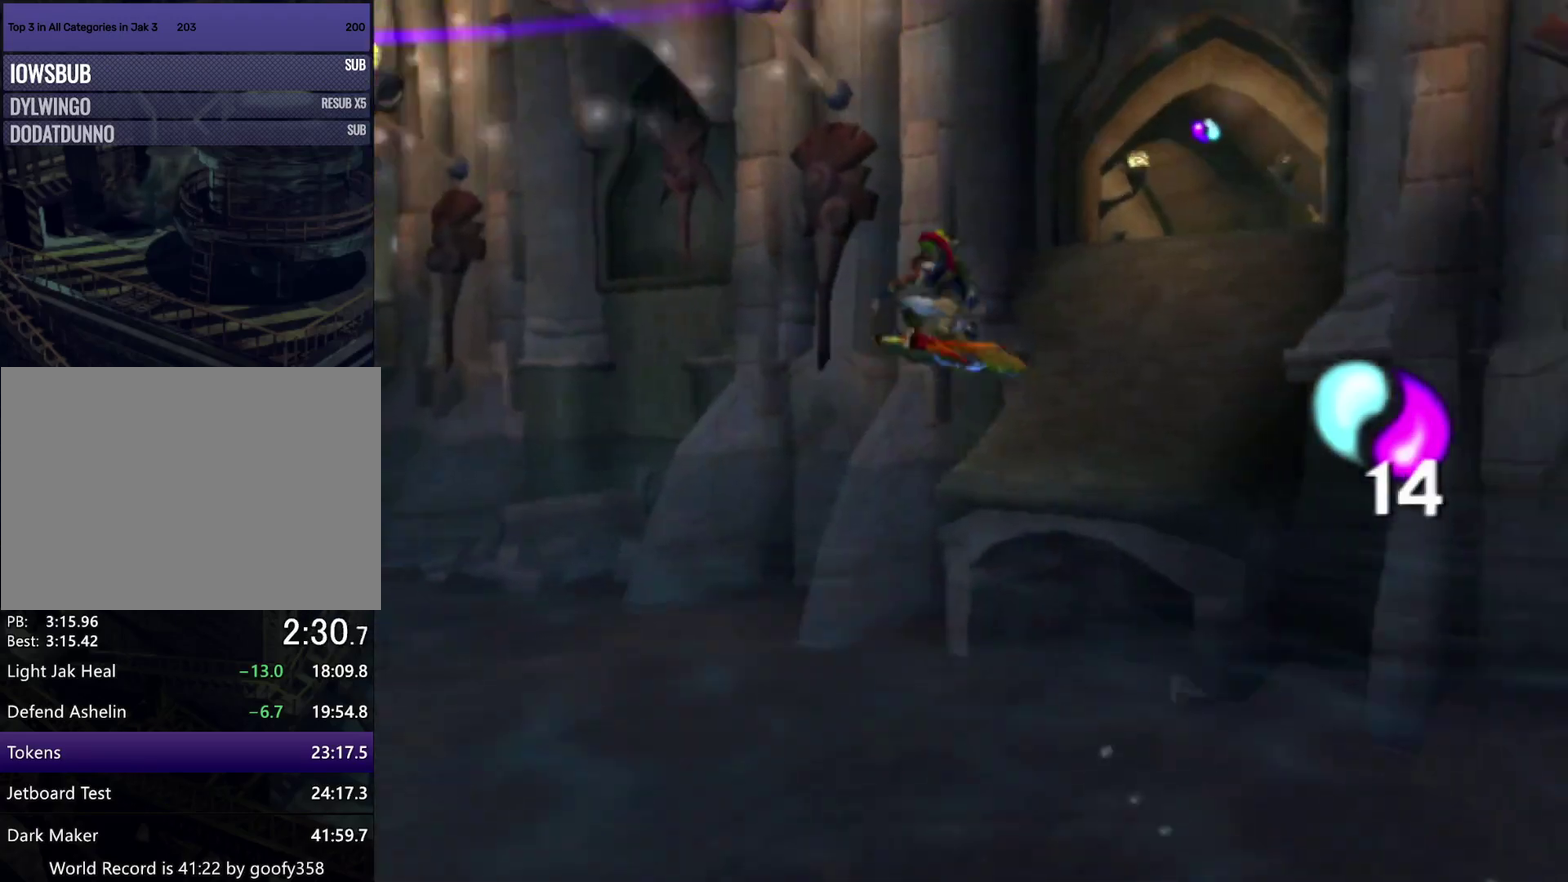
{"buttons": [], "left_stick": "up", "right_stick": "center", "events": [[83, "R1", "up"], [100, "CROSS", "up"], [183, "right_stick", "down-left"], [333, "left_stick", "up"], [333, "right_stick", "center"]]}
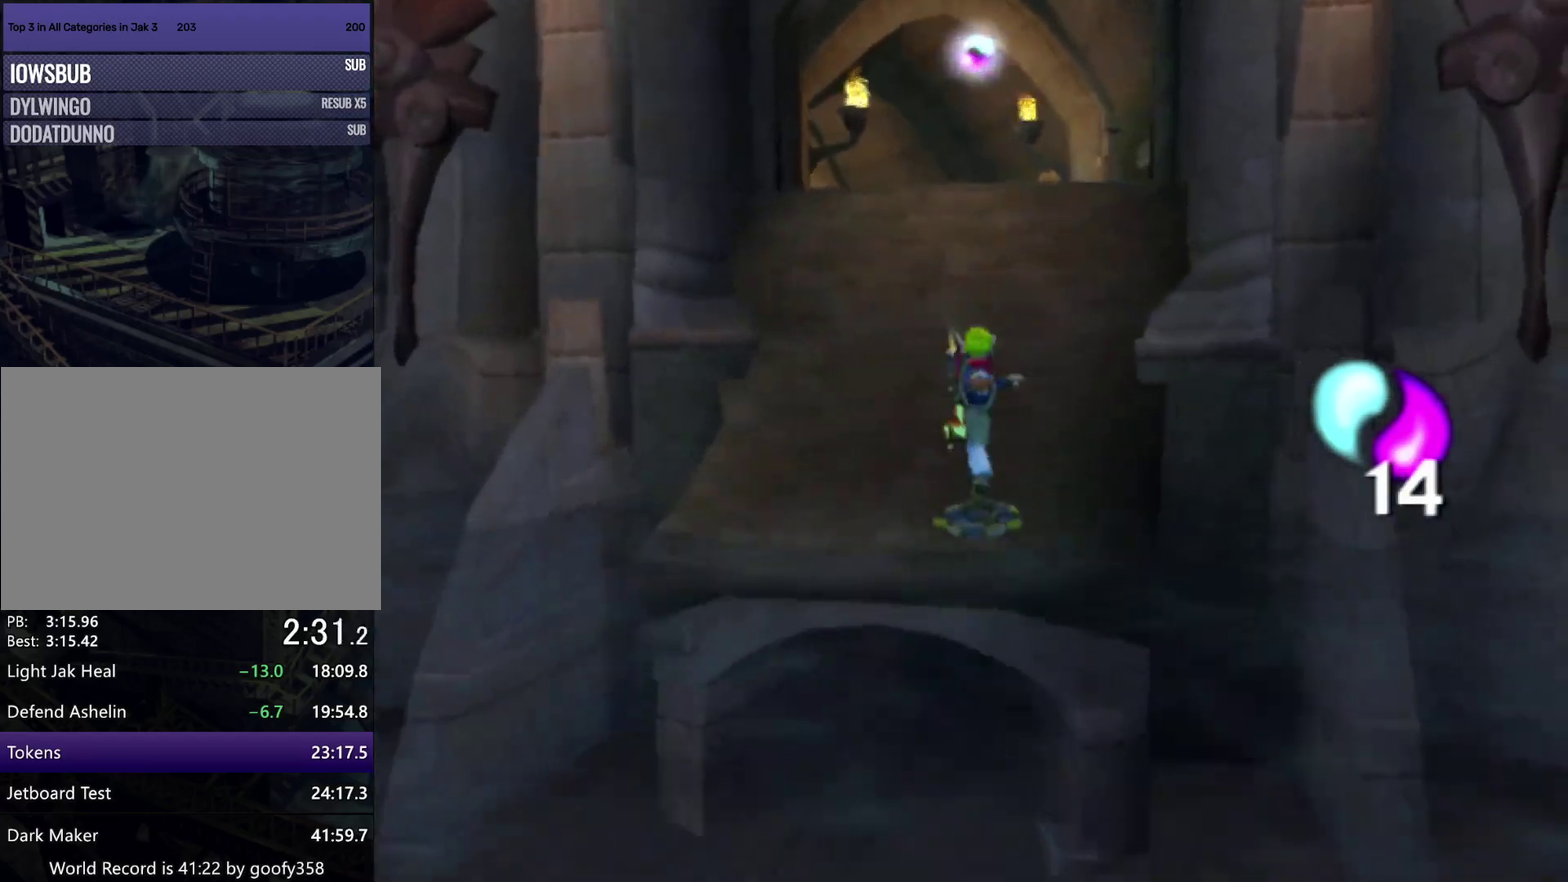
{"buttons": [], "left_stick": "up", "right_stick": "center", "events": []}
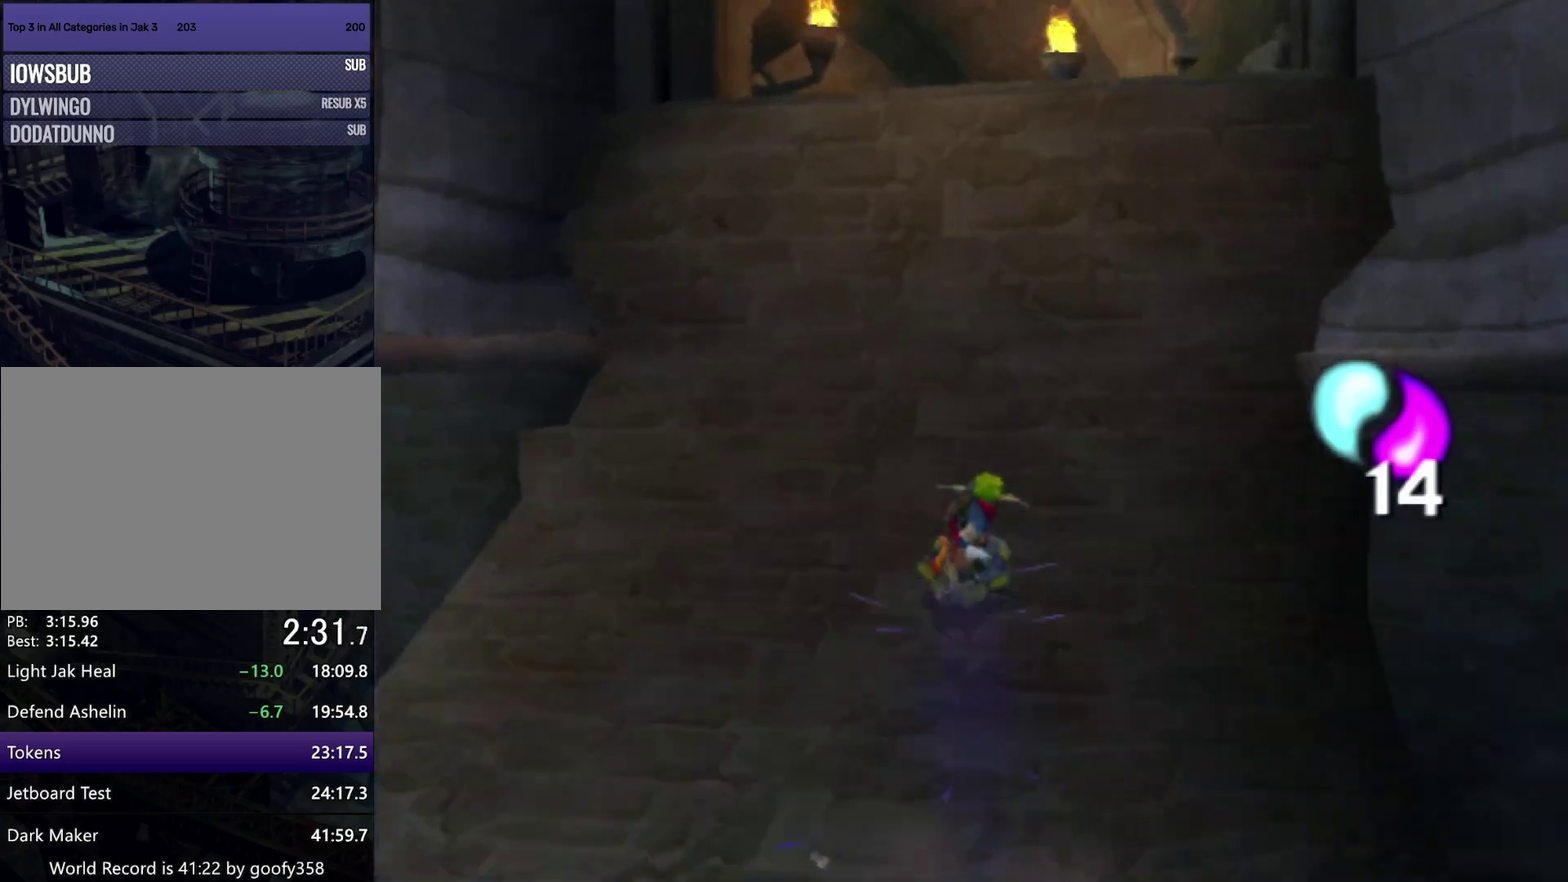
{"buttons": [], "left_stick": "right", "right_stick": "center", "events": [[417, "CIRCLE", "down"], [450, "left_stick", "up-right"], [500, "CIRCLE", "up"], [500, "left_stick", "right"]]}
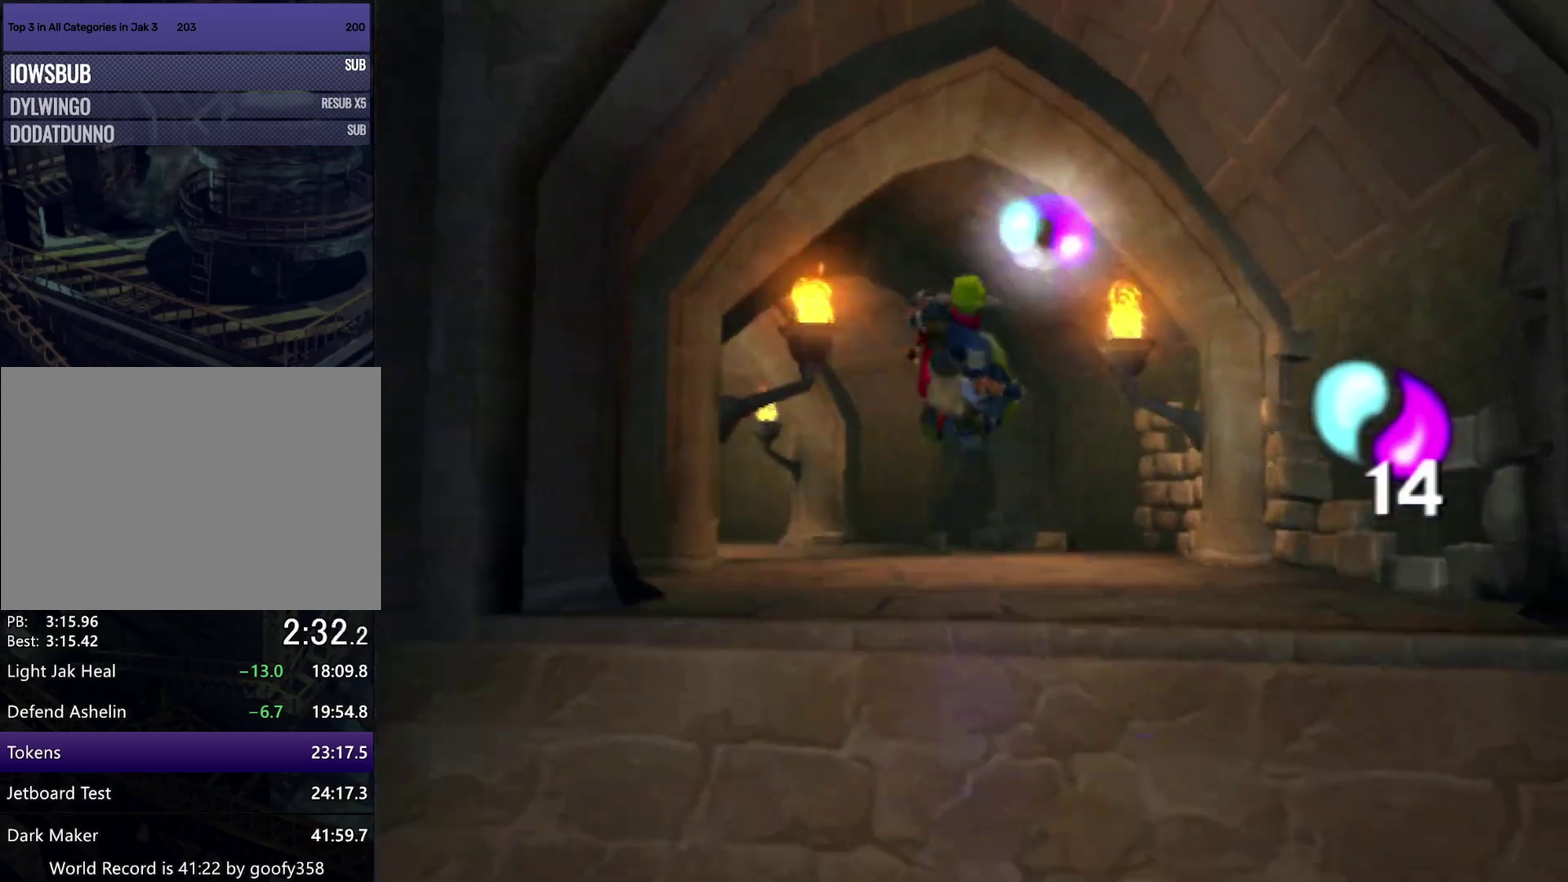
{"buttons": [], "left_stick": "up", "right_stick": "center", "events": [[50, "R1", "down"], [250, "left_stick", "up-right"], [383, "left_stick", "up"], [417, "R1", "up"]]}
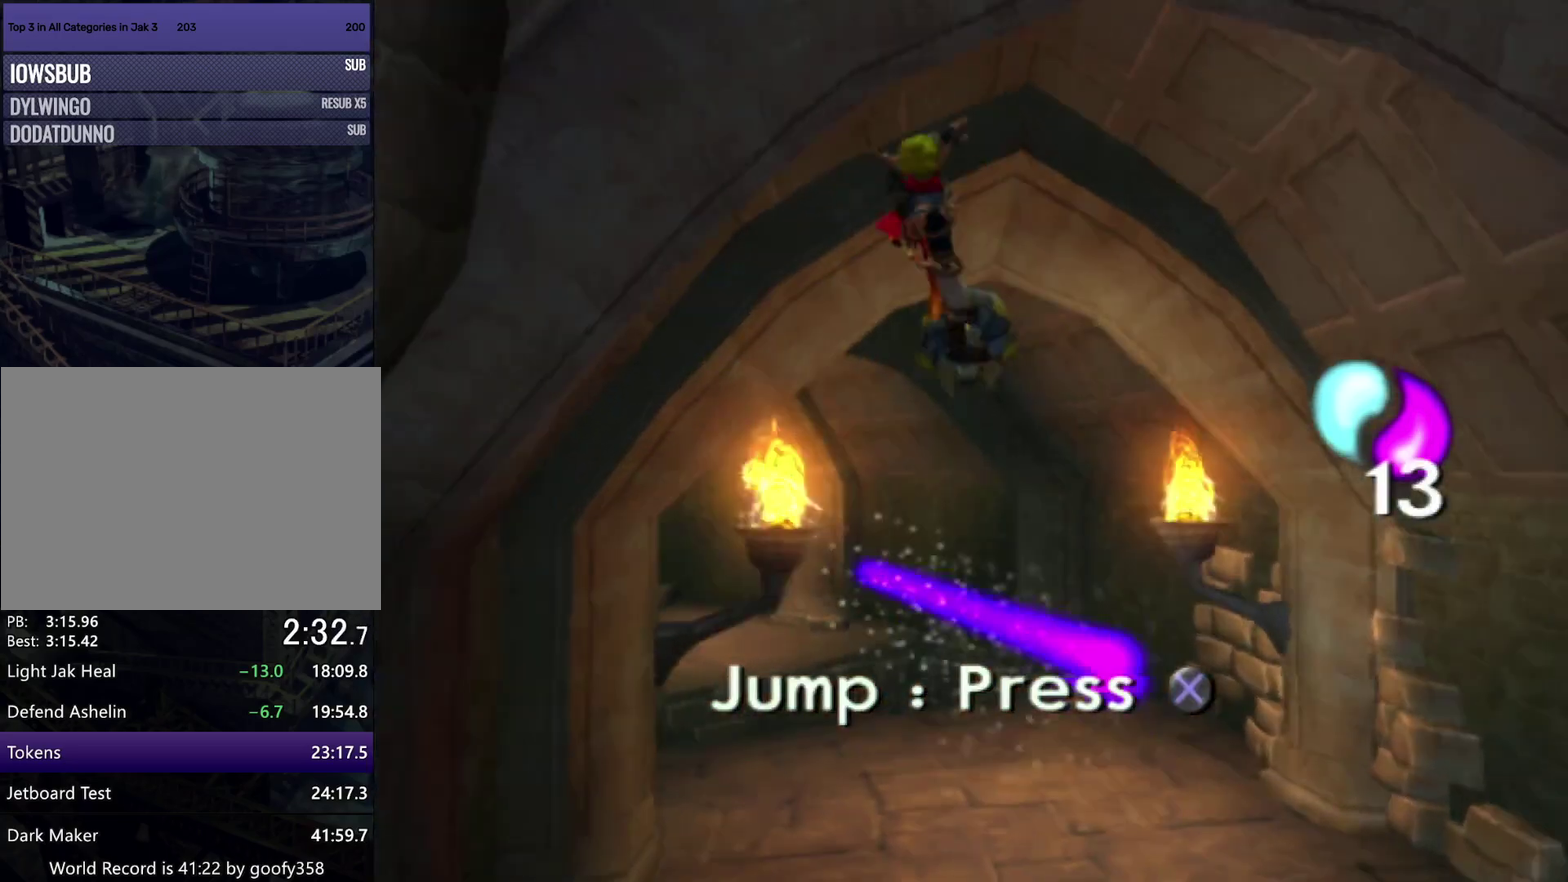
{"buttons": [], "left_stick": "up", "right_stick": "center", "events": [[50, "left_stick", "up-right"], [150, "left_stick", "up"]]}
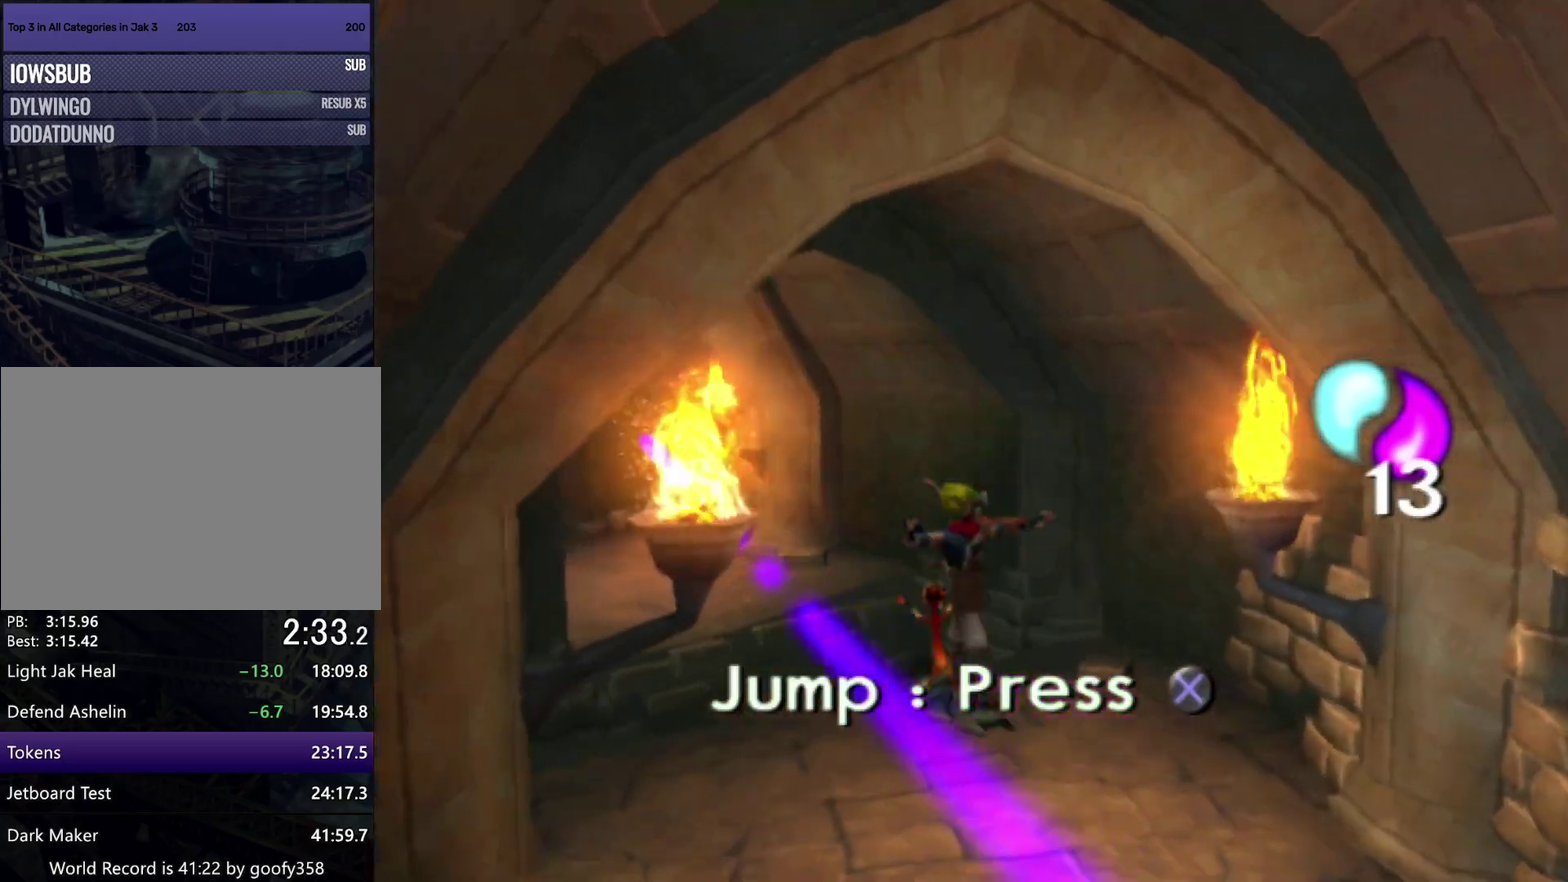
{"buttons": ["CROSS", "R1"], "left_stick": "left", "right_stick": "center", "events": [[33, "left_stick", "up-left"], [183, "left_stick", "left"], [383, "CROSS", "down"], [450, "R1", "down"]]}
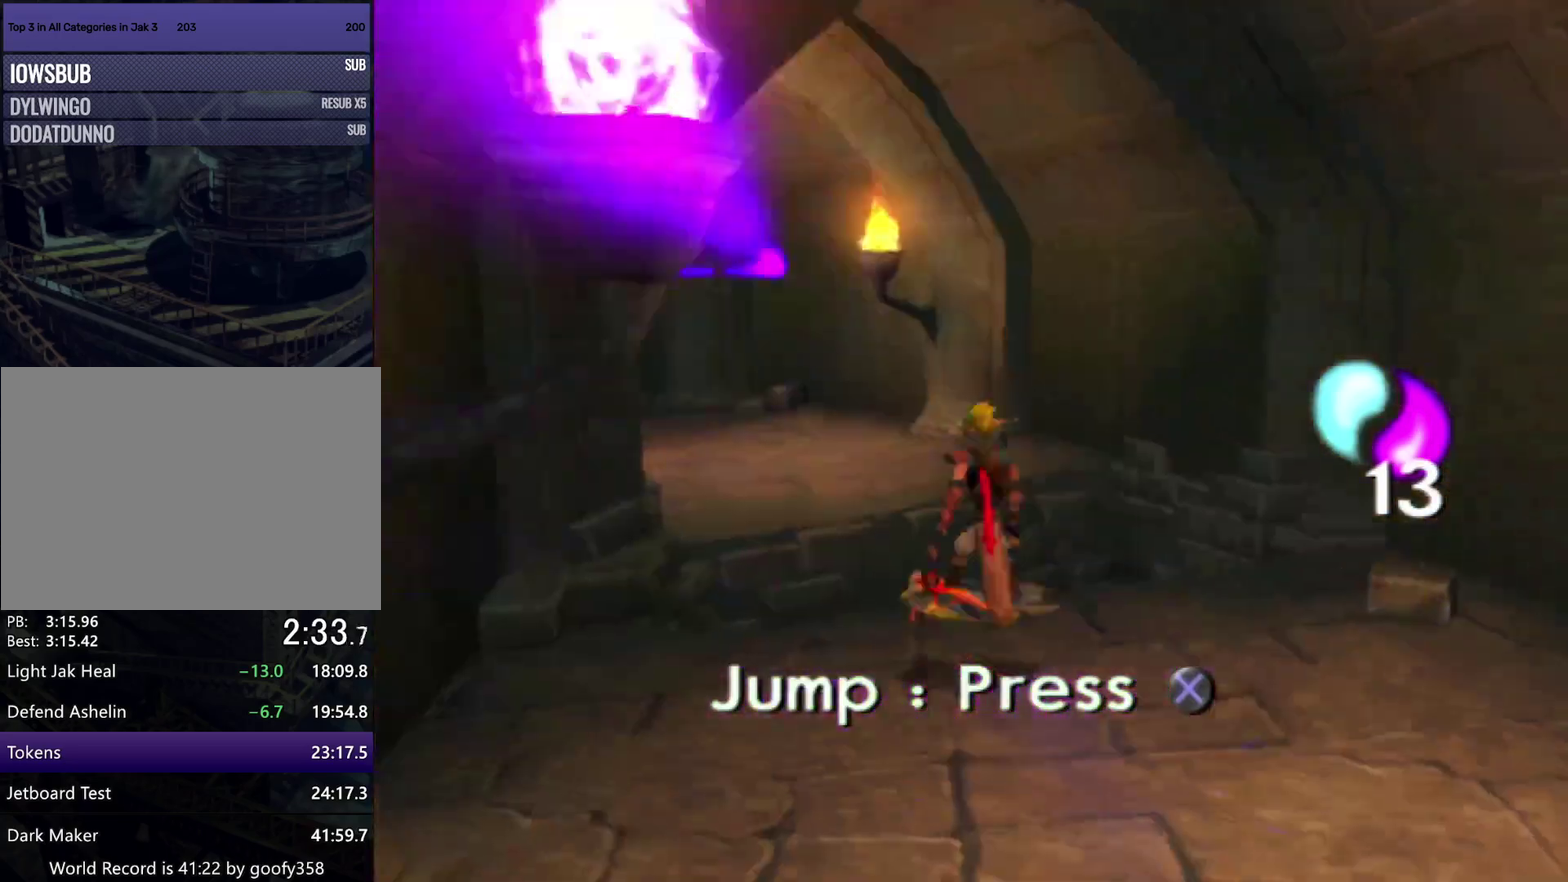
{"buttons": [], "left_stick": "up-left", "right_stick": "center", "events": [[67, "left_stick", "up-left"], [133, "left_stick", "up"], [317, "R1", "up"], [333, "CROSS", "up"], [433, "left_stick", "up-left"]]}
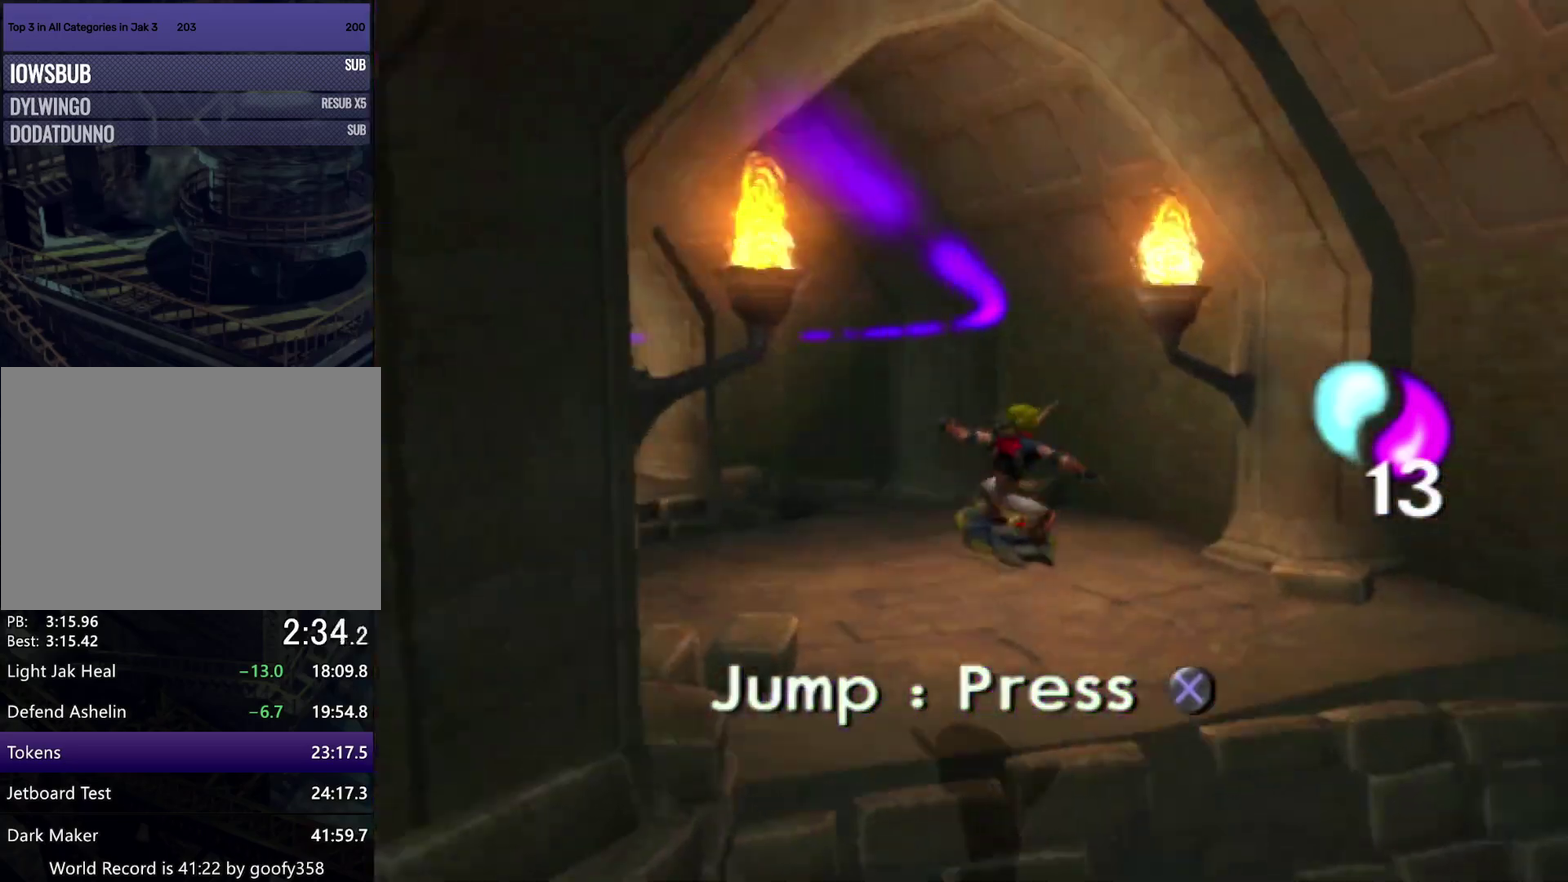
{"buttons": ["CROSS"], "left_stick": "up-left", "right_stick": "center", "events": [[367, "CROSS", "down"]]}
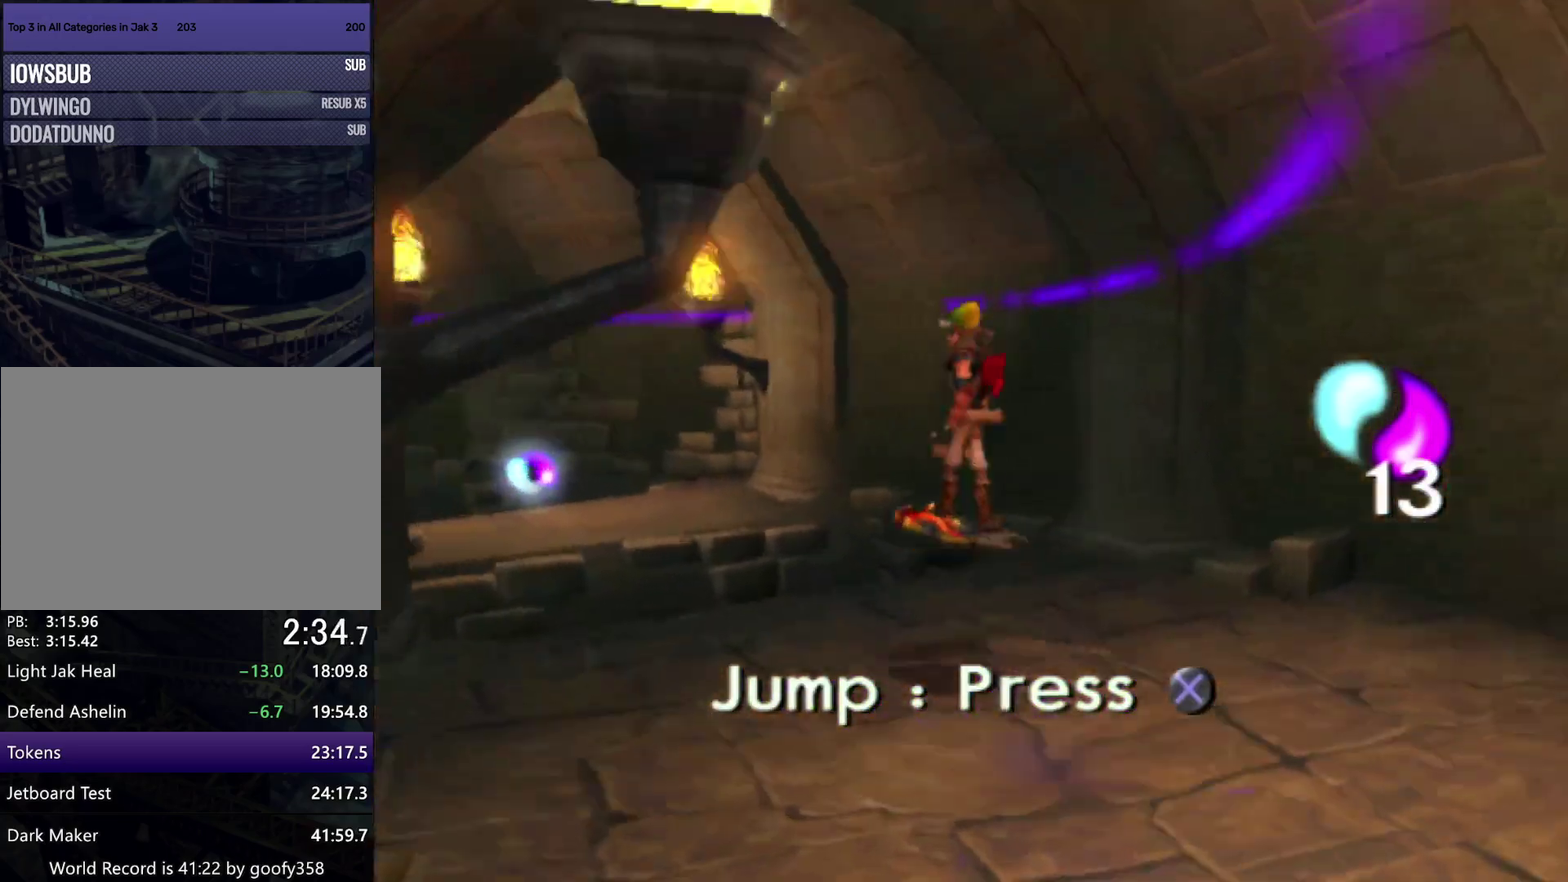
{"buttons": ["CIRCLE"], "left_stick": "up-left", "right_stick": "center", "events": [[33, "CROSS", "up"], [200, "left_stick", "left"], [200, "right_stick", "right"], [417, "left_stick", "up-left"], [417, "right_stick", "center"], [500, "CIRCLE", "down"]]}
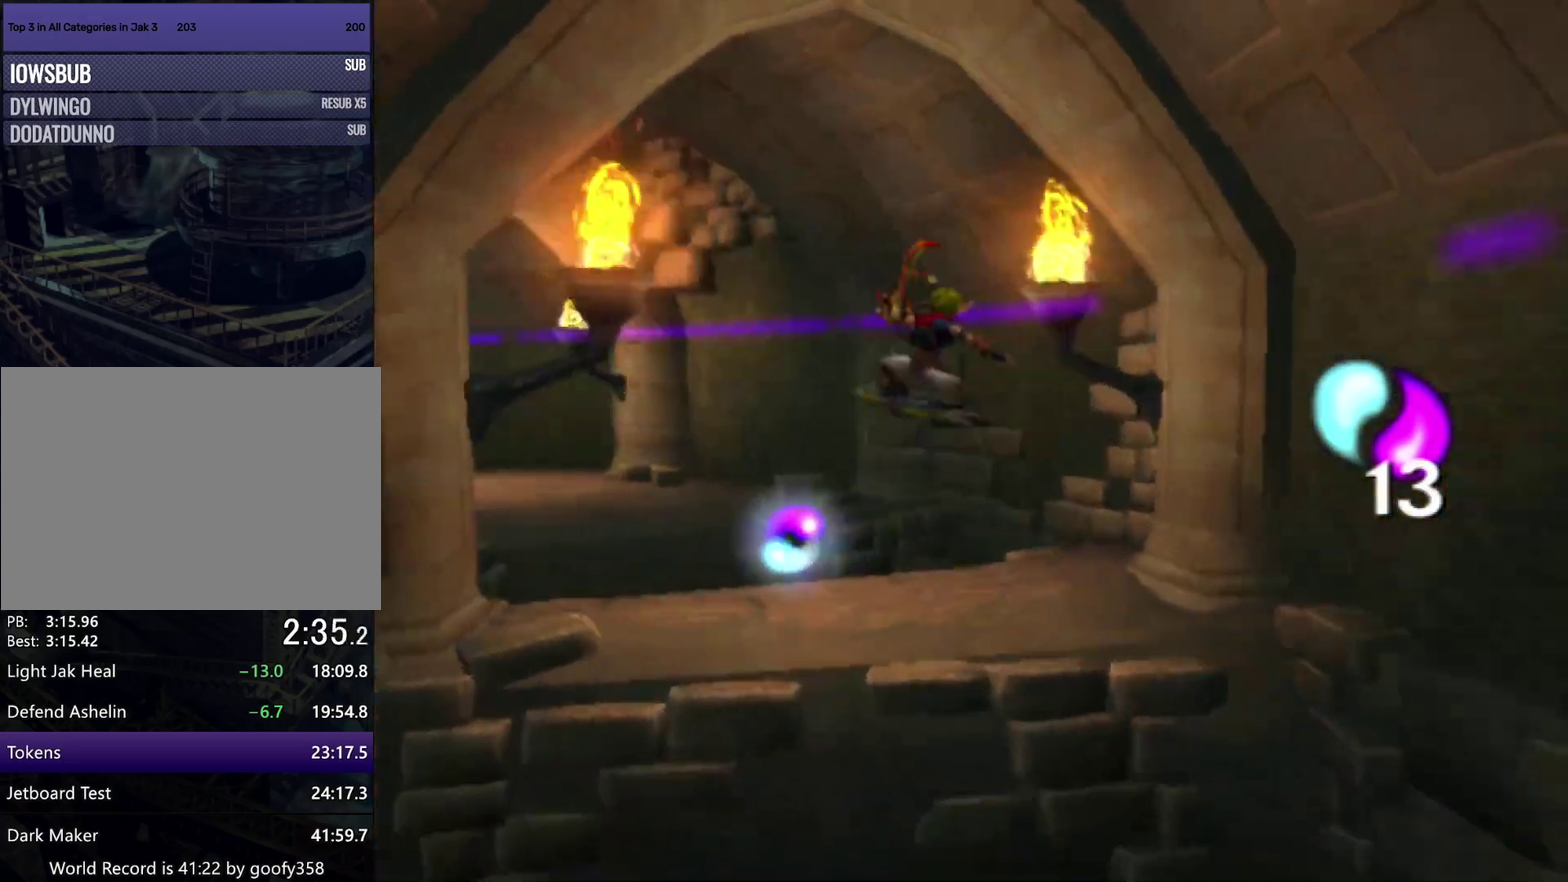
{"buttons": ["CROSS", "R1"], "left_stick": "left", "right_stick": "center", "events": [[100, "CIRCLE", "up"], [233, "left_stick", "left"], [283, "CROSS", "down"], [300, "R1", "down"]]}
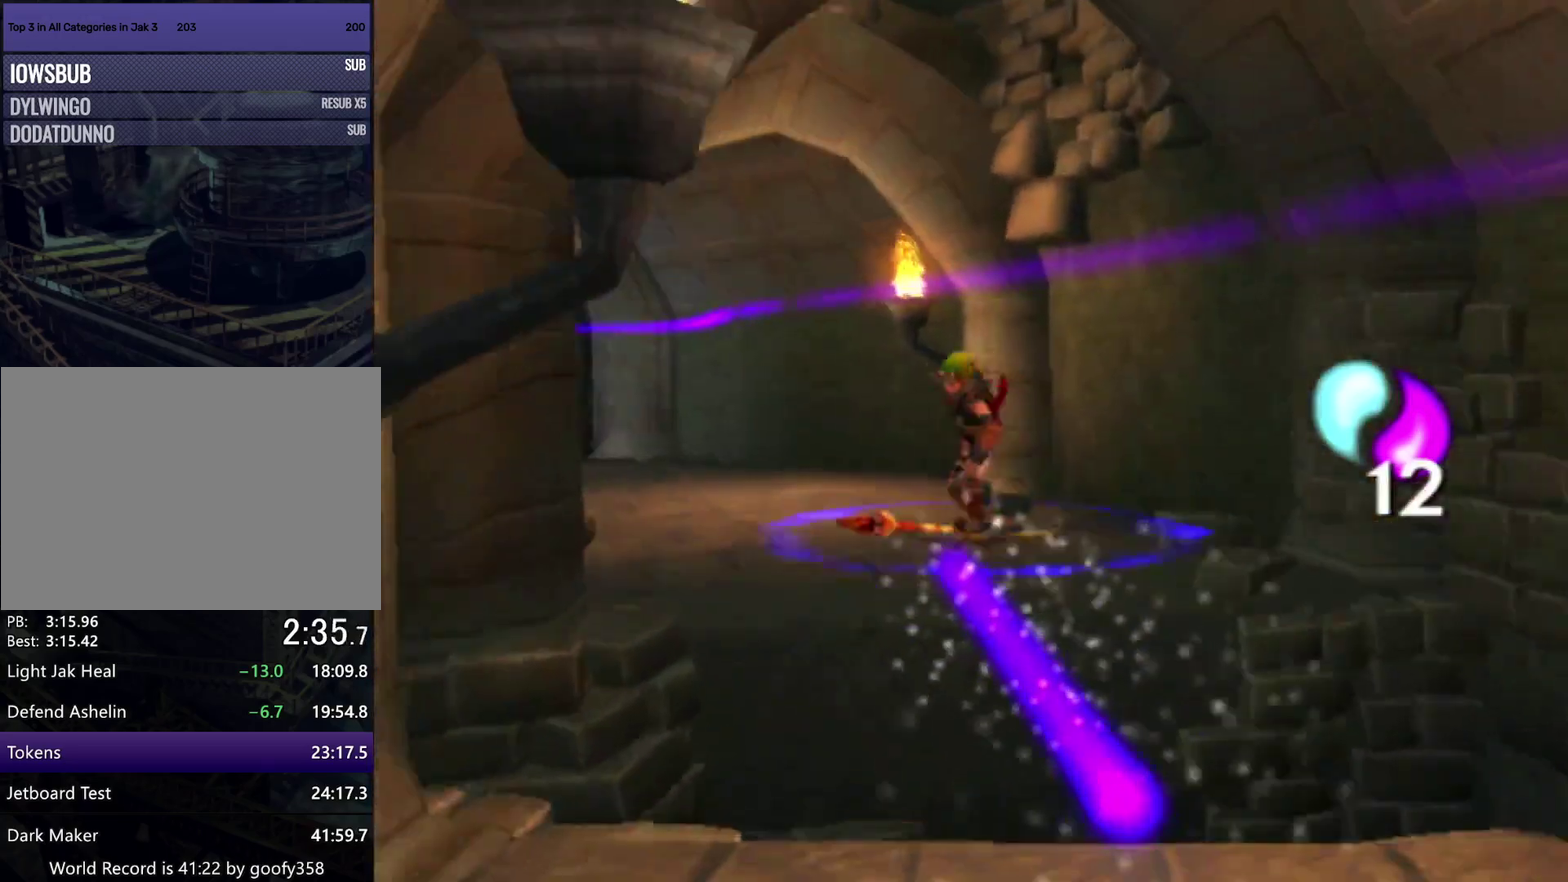
{"buttons": [], "left_stick": "left", "right_stick": "center", "events": [[33, "left_stick", "up-left"], [183, "CROSS", "up"], [183, "R1", "up"], [300, "left_stick", "left"]]}
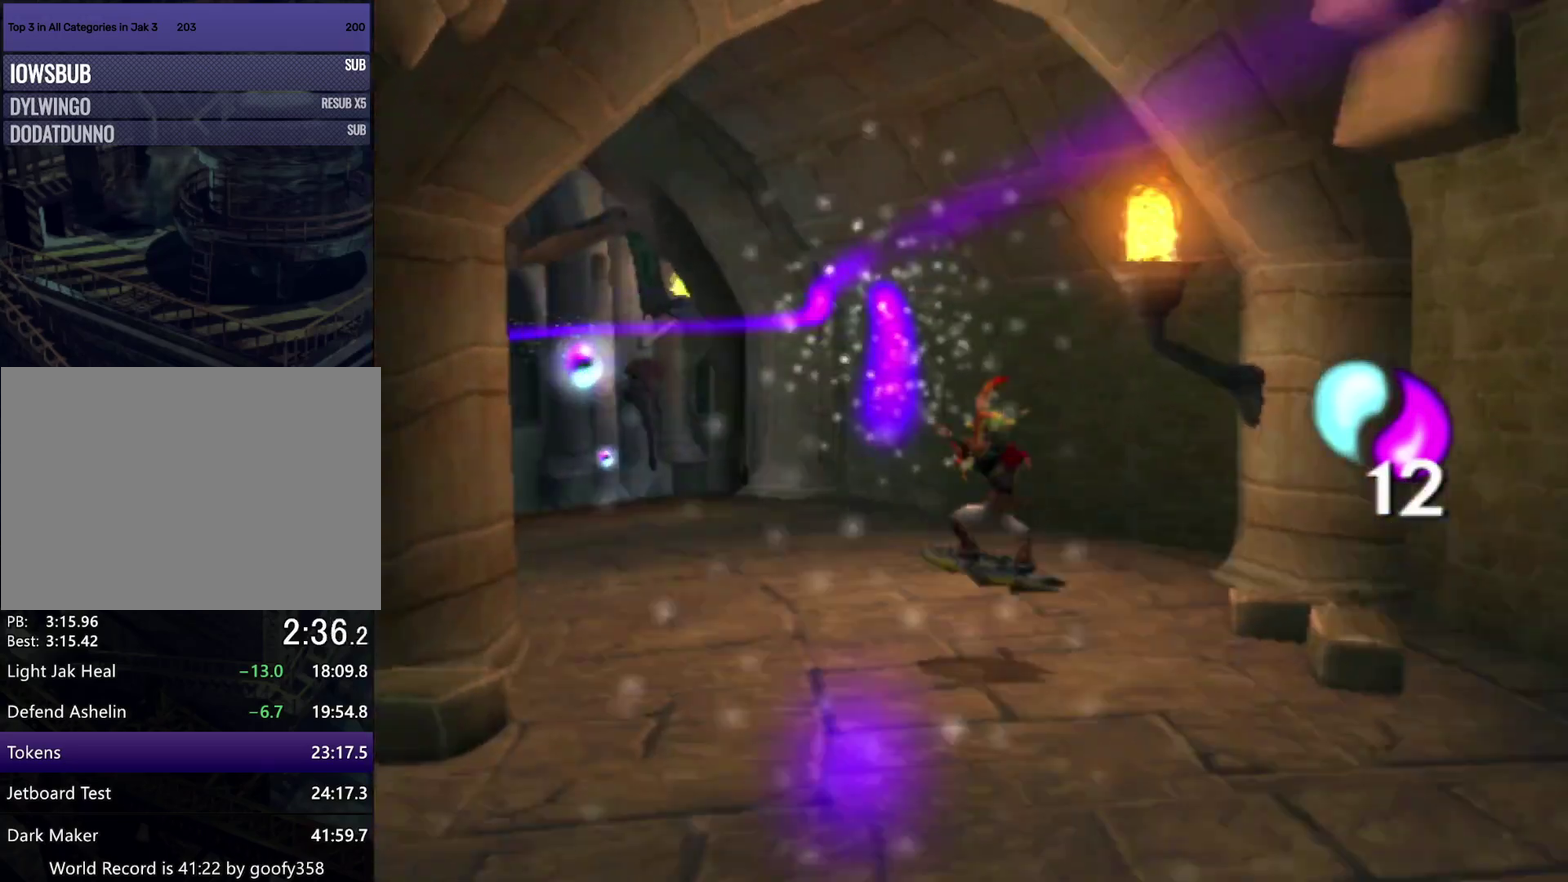
{"buttons": ["CROSS", "R1"], "left_stick": "up-left", "right_stick": "center", "events": [[200, "CROSS", "down"], [250, "R1", "down"], [450, "left_stick", "up-left"]]}
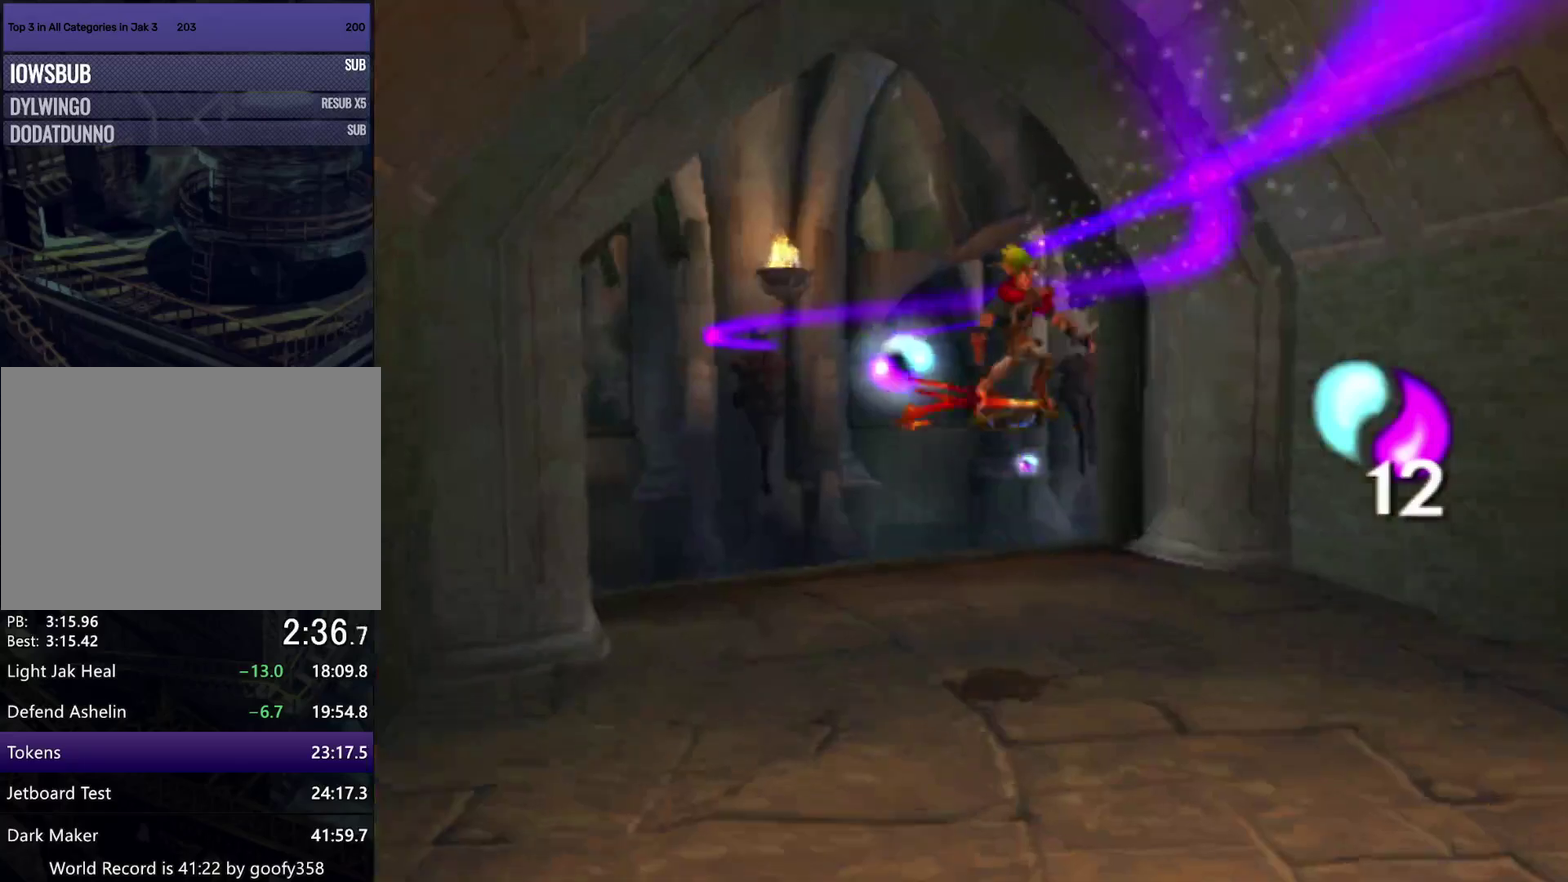
{"buttons": [], "left_stick": "up", "right_stick": "right", "events": [[133, "CROSS", "up"], [150, "R1", "up"], [217, "CIRCLE", "down"], [250, "left_stick", "up"], [317, "CIRCLE", "up"], [367, "left_stick", "up-left"], [433, "right_stick", "right"], [500, "left_stick", "up"]]}
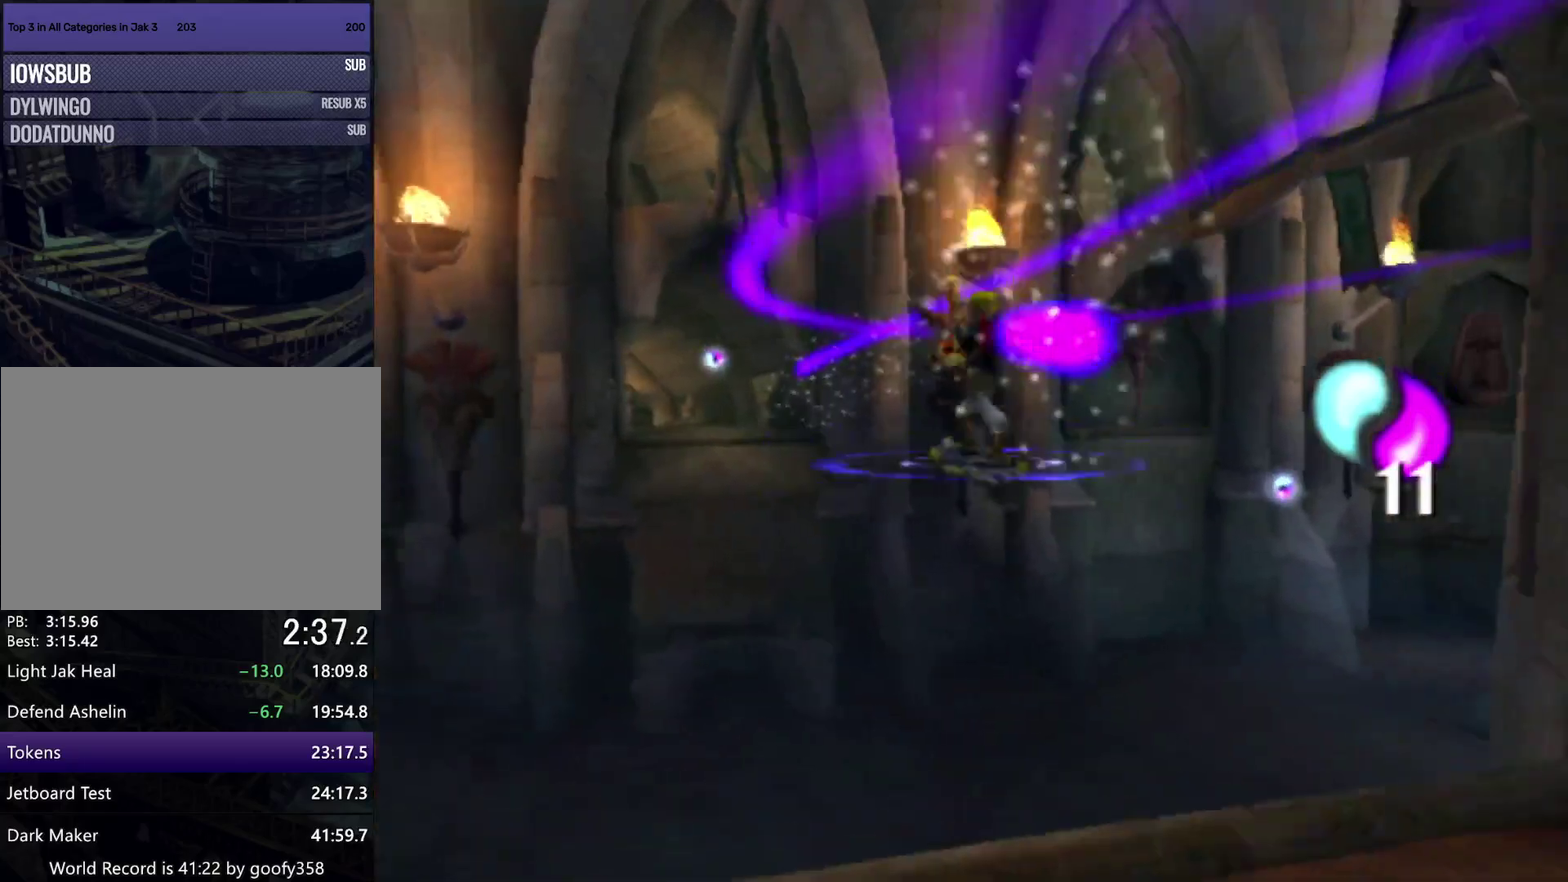
{"buttons": ["L1"], "left_stick": "up", "right_stick": "center", "events": [[133, "right_stick", "center"], [150, "L1", "down"]]}
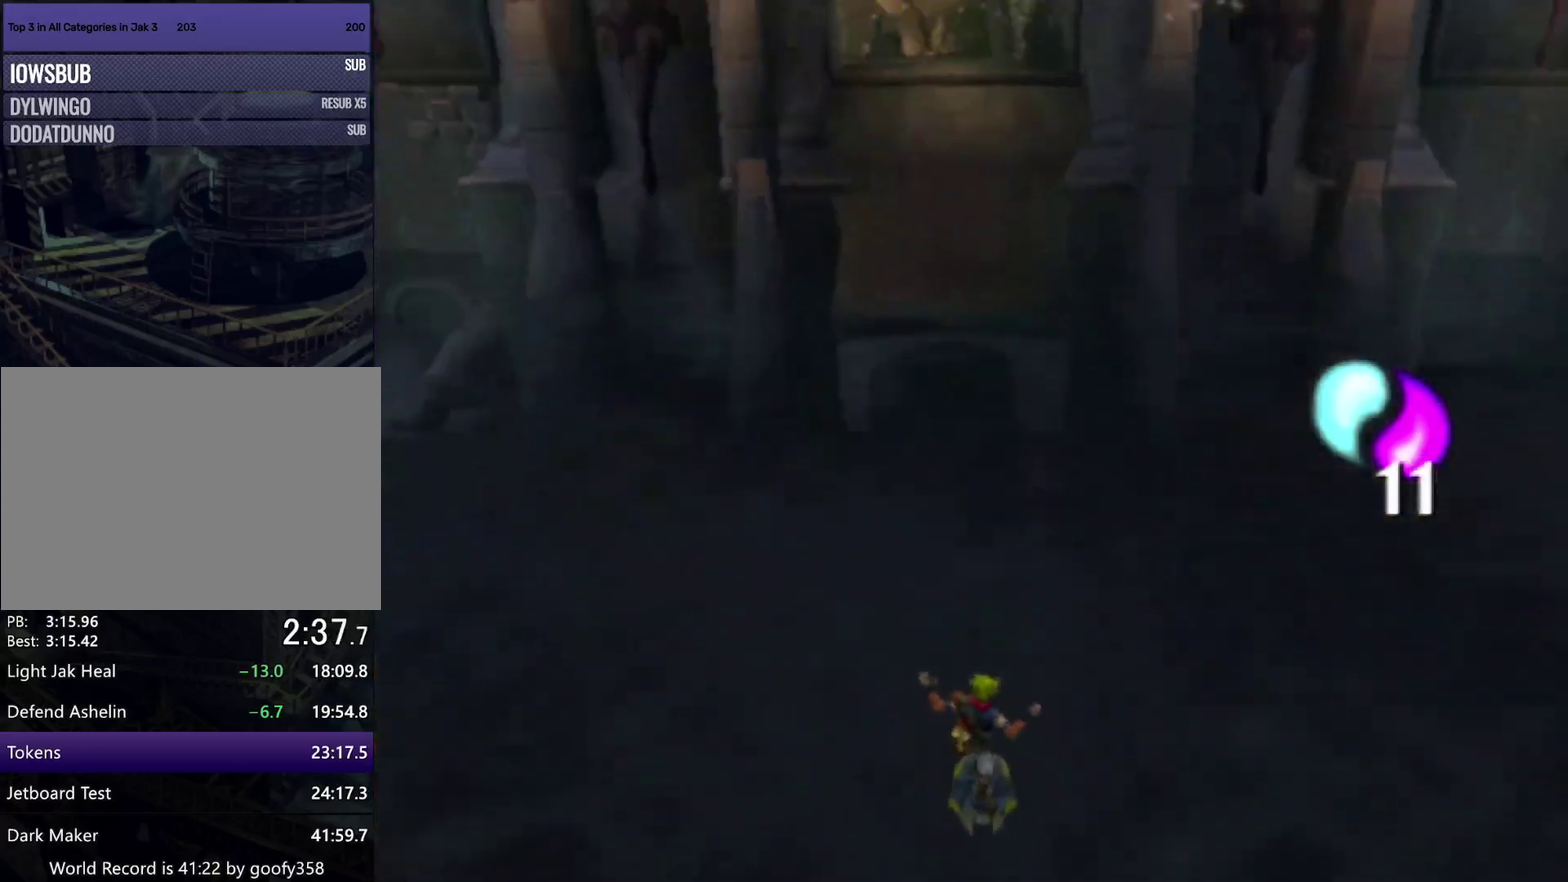
{"buttons": ["CROSS", "L1"], "left_stick": "down-left", "right_stick": "center", "events": [[83, "CROSS", "down"], [183, "L1", "up"], [267, "left_stick", "center"], [333, "L1", "down"], [417, "left_stick", "down-left"]]}
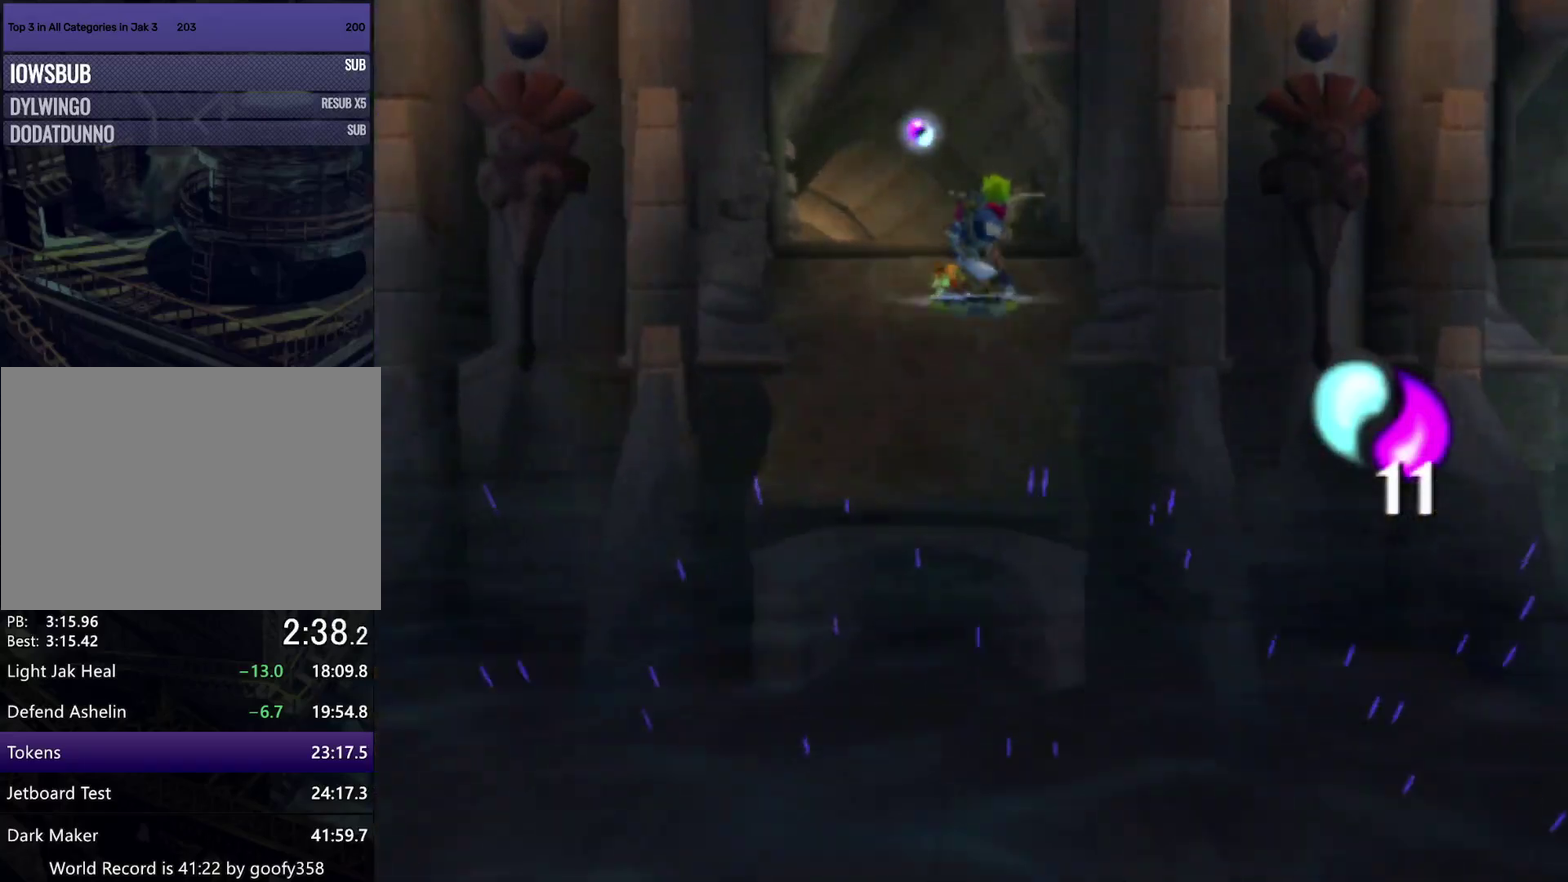
{"buttons": [], "left_stick": "up", "right_stick": "center", "events": [[67, "CROSS", "up"], [133, "left_stick", "up-right"], [200, "L1", "up"], [200, "left_stick", "up"], [267, "L1", "down"], [350, "L1", "up"], [400, "L1", "down"], [500, "L1", "up"]]}
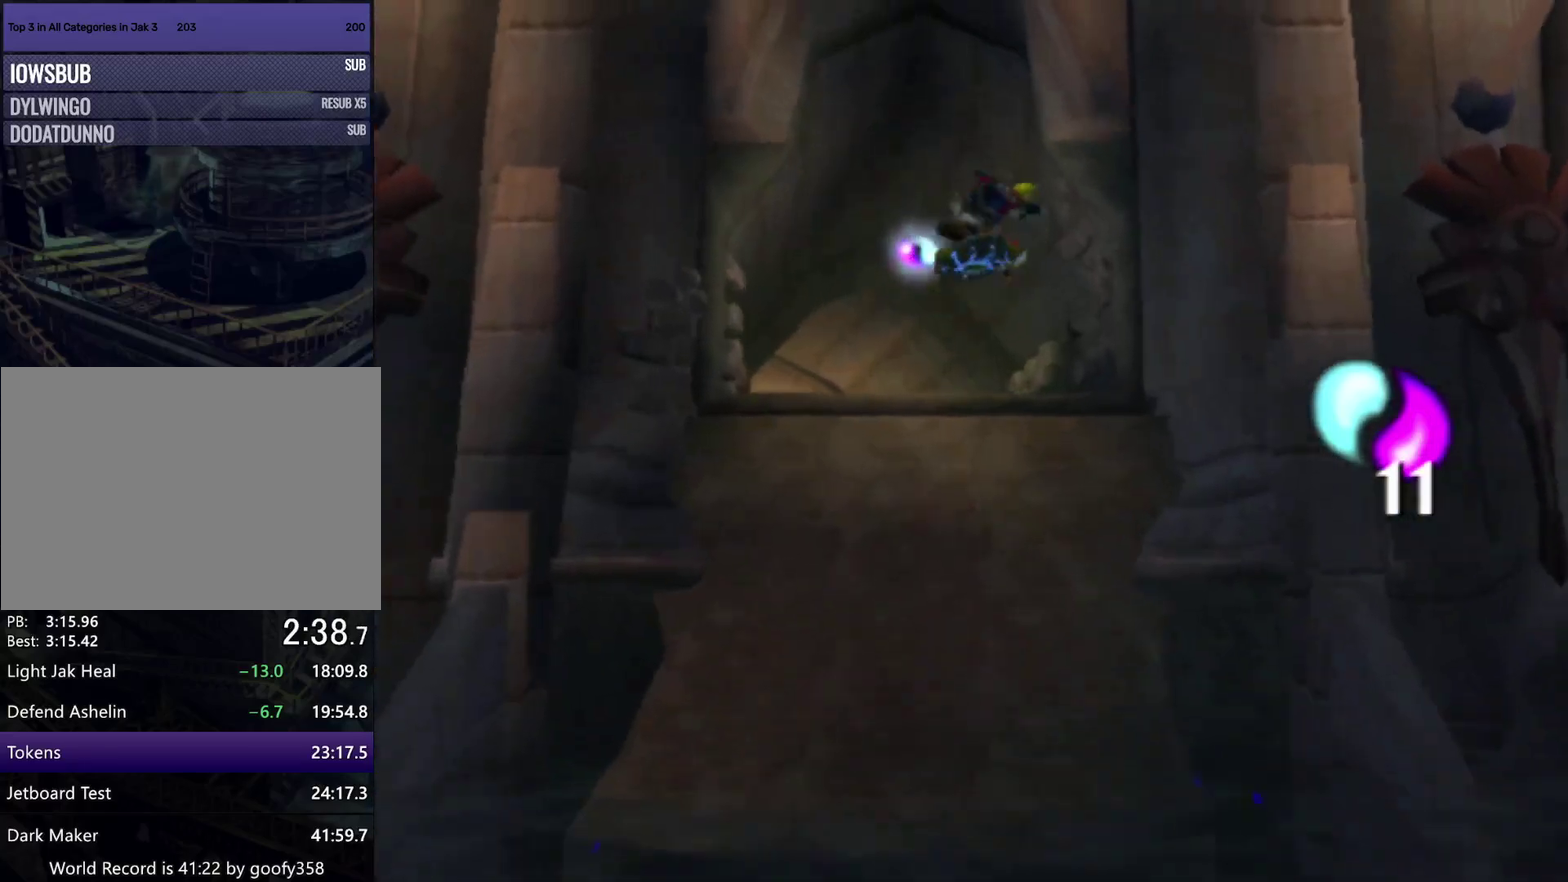
{"buttons": ["CIRCLE"], "left_stick": "up", "right_stick": "center", "events": [[67, "L1", "down"], [167, "L1", "up"], [233, "L1", "down"], [317, "L1", "up"], [367, "L1", "down"], [450, "L1", "up"], [467, "CIRCLE", "down"]]}
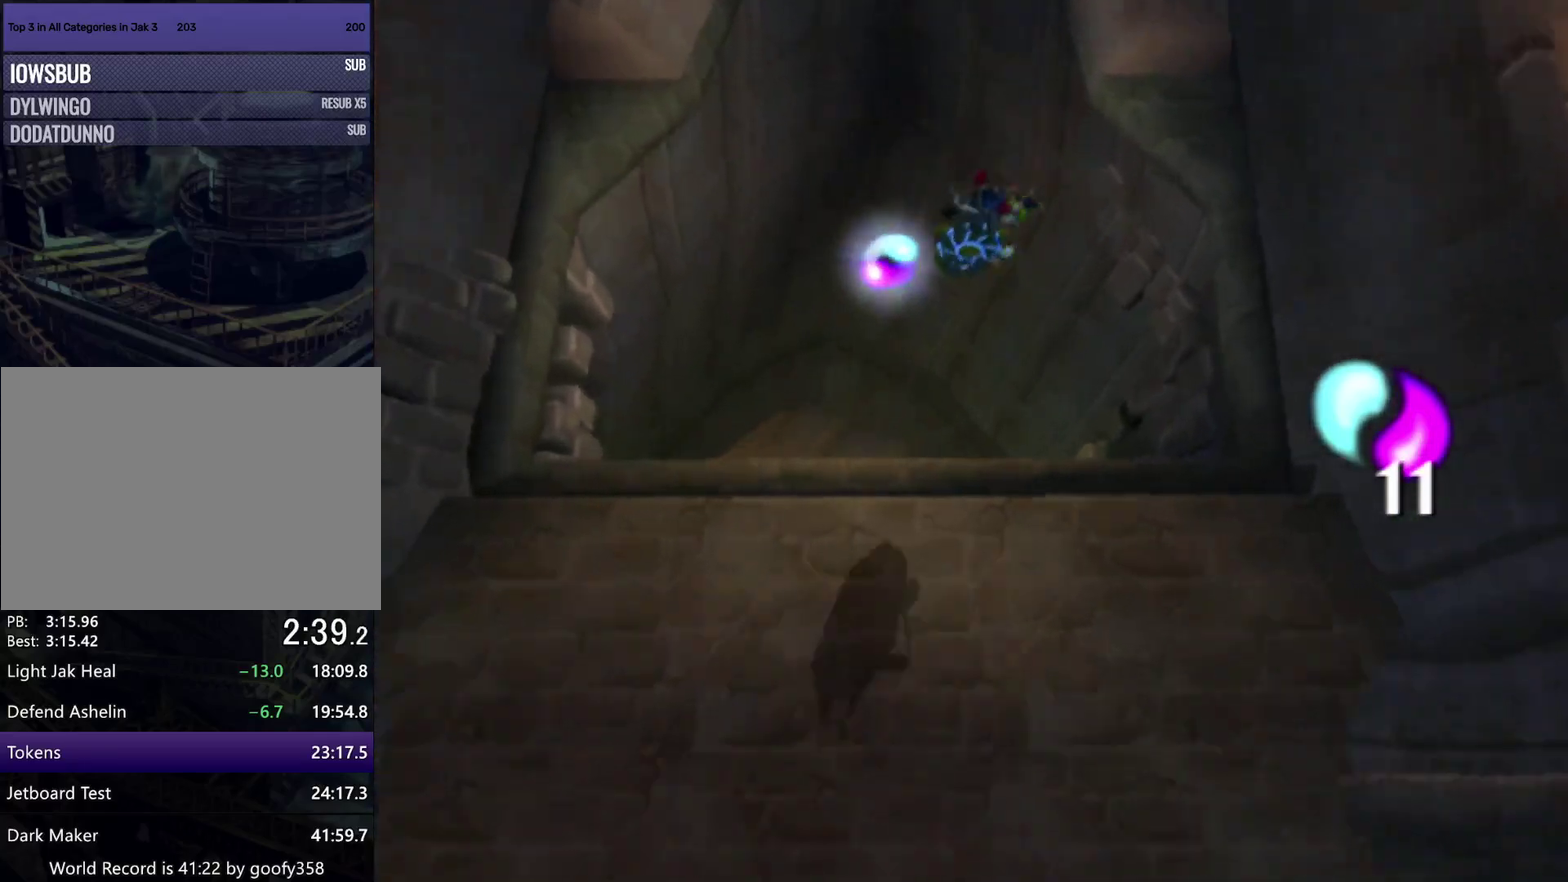
{"buttons": [], "left_stick": "up", "right_stick": "center", "events": [[67, "CIRCLE", "up"]]}
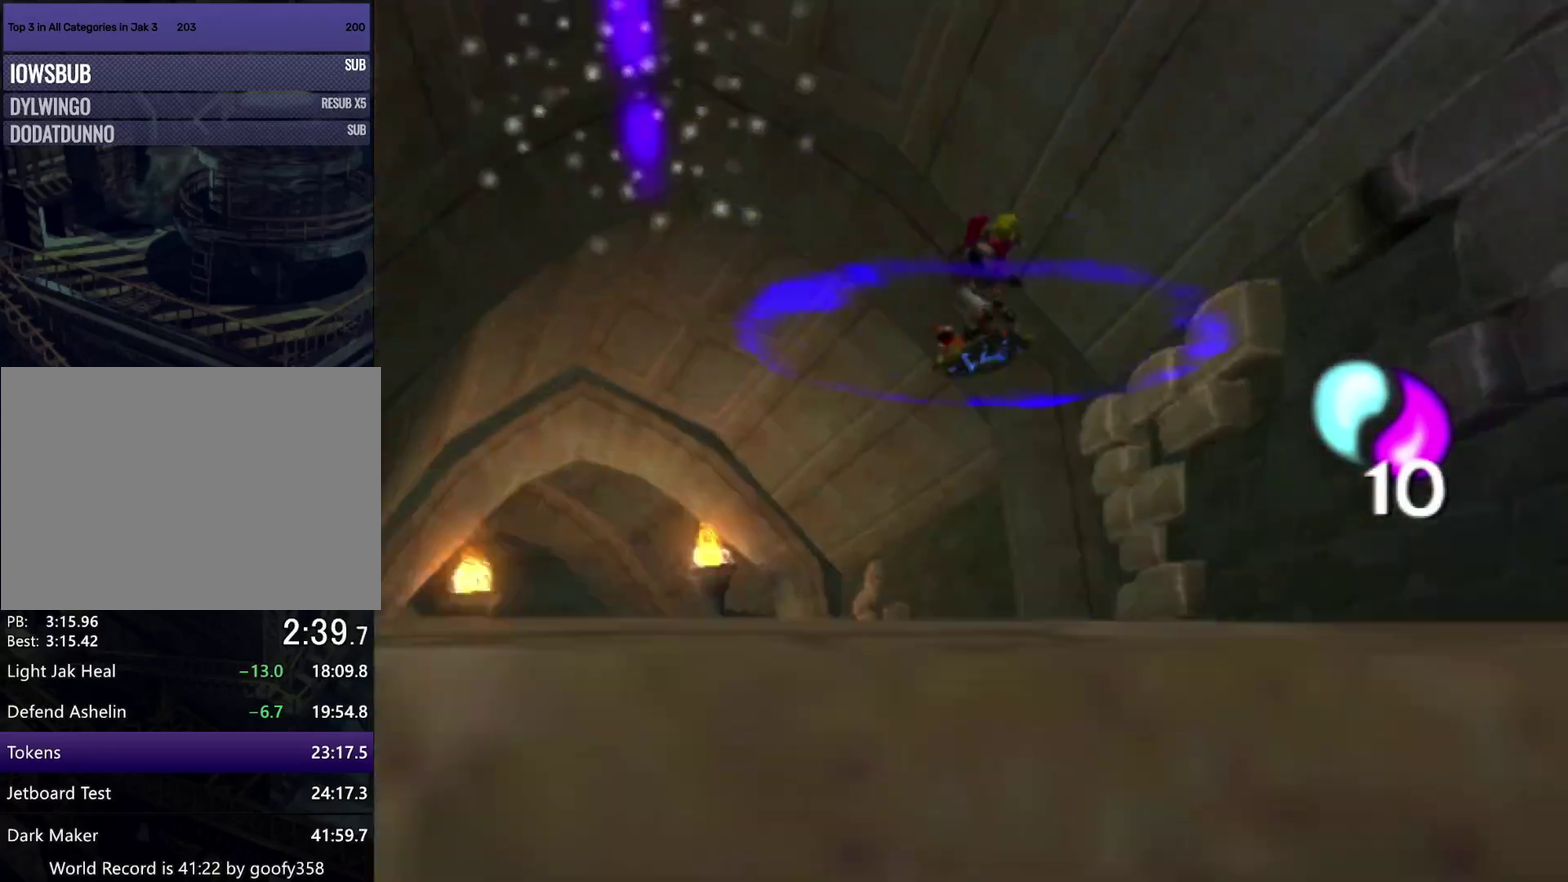
{"buttons": [], "left_stick": "up-left", "right_stick": "center", "events": [[150, "left_stick", "up-left"]]}
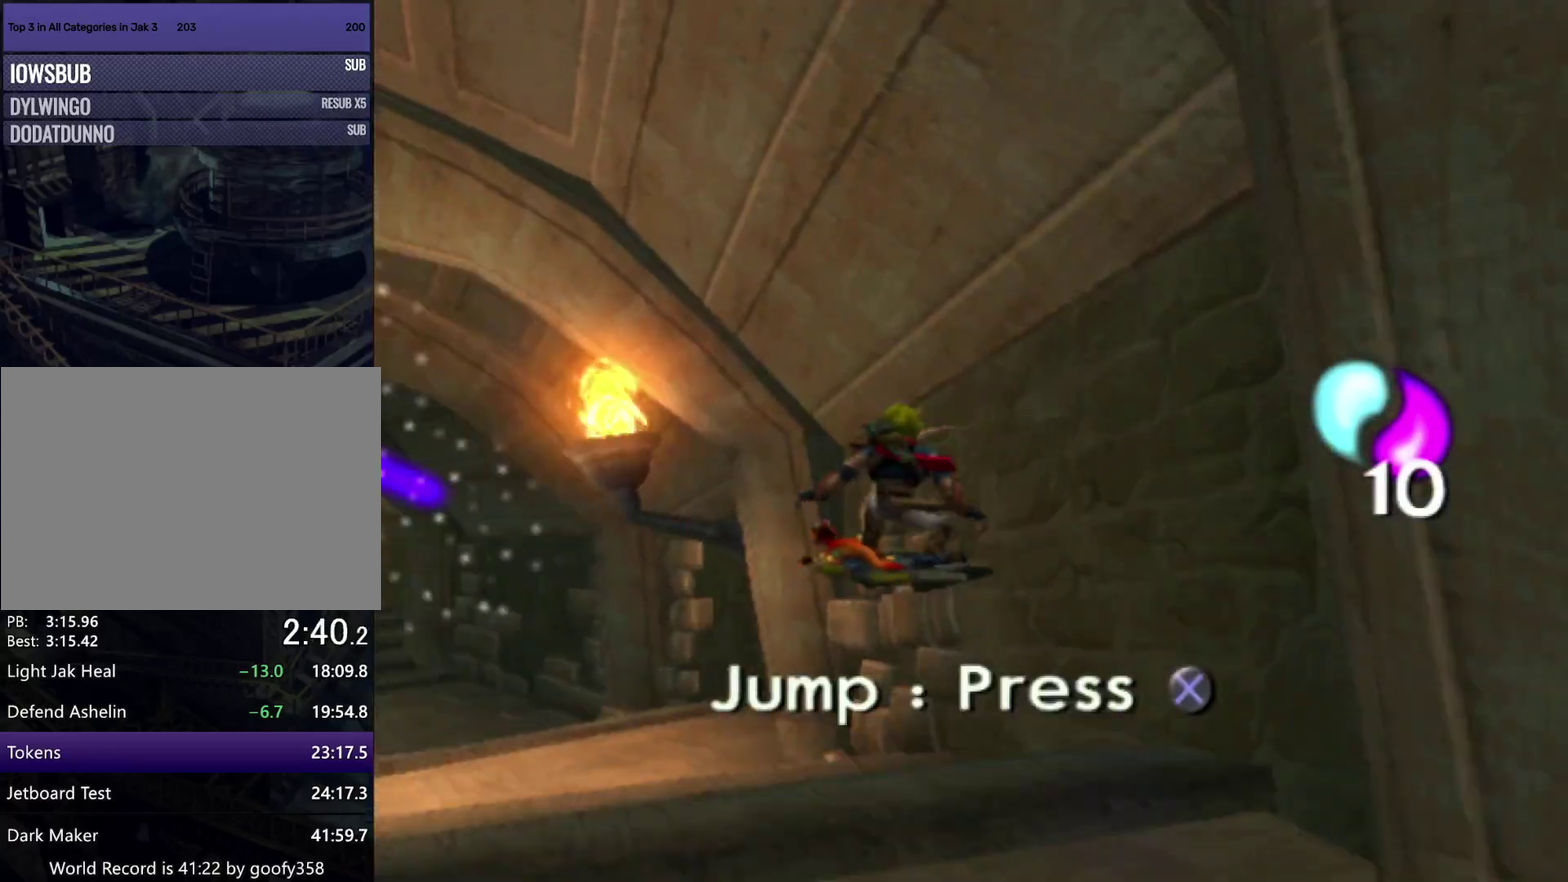
{"buttons": [], "left_stick": "up", "right_stick": "center", "events": [[250, "left_stick", "up"]]}
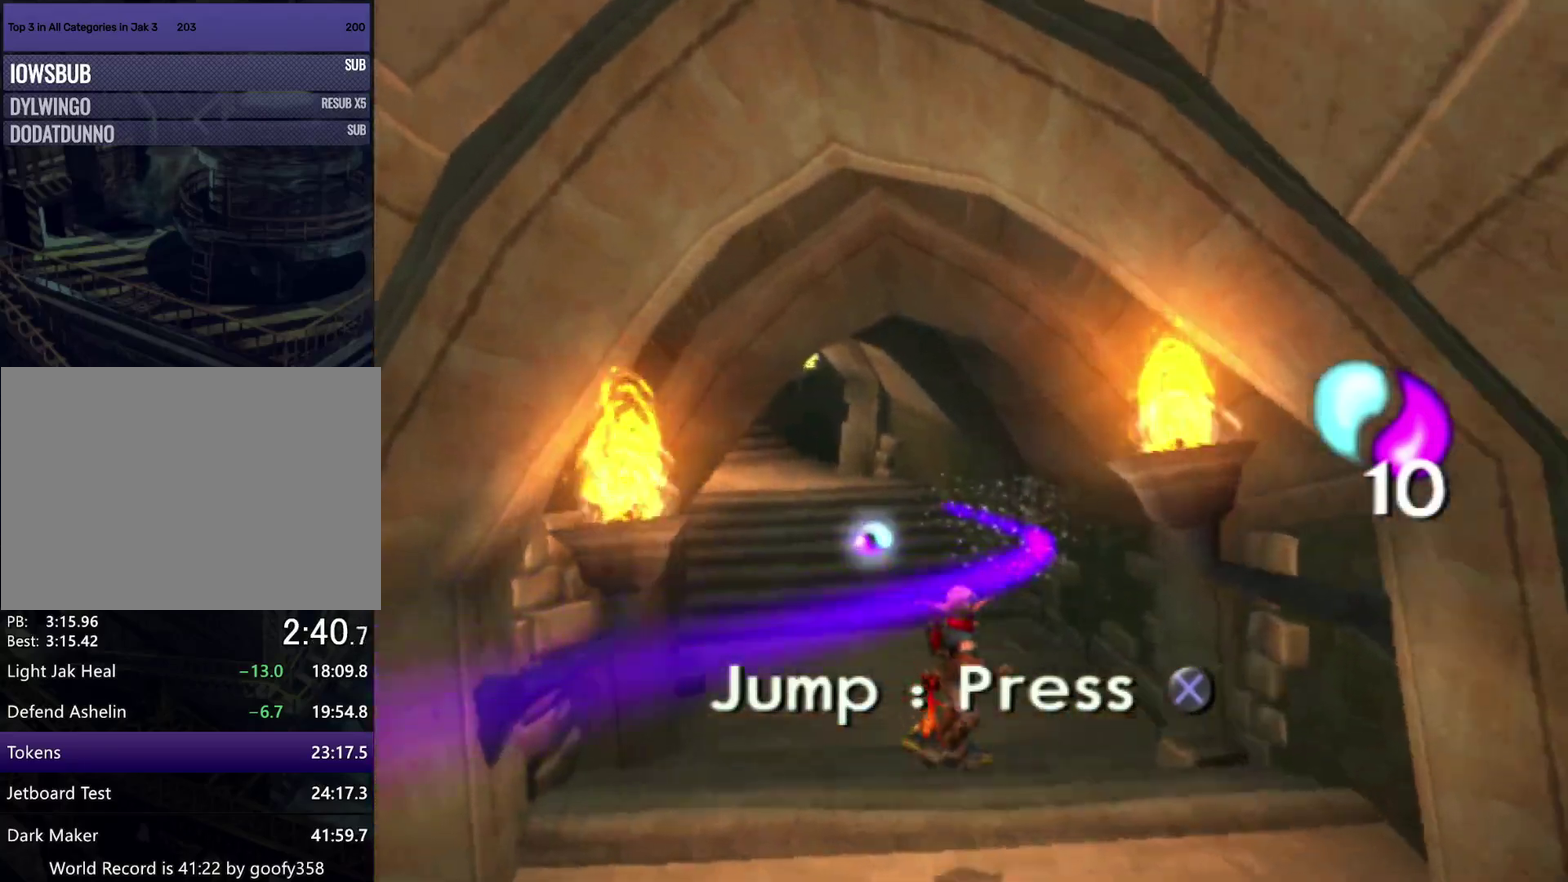
{"buttons": ["CROSS", "R1"], "left_stick": "up", "right_stick": "center", "events": [[117, "left_stick", "up-right"], [183, "CROSS", "down"], [183, "left_stick", "right"], [200, "R1", "down"], [367, "left_stick", "up-right"], [433, "left_stick", "up"]]}
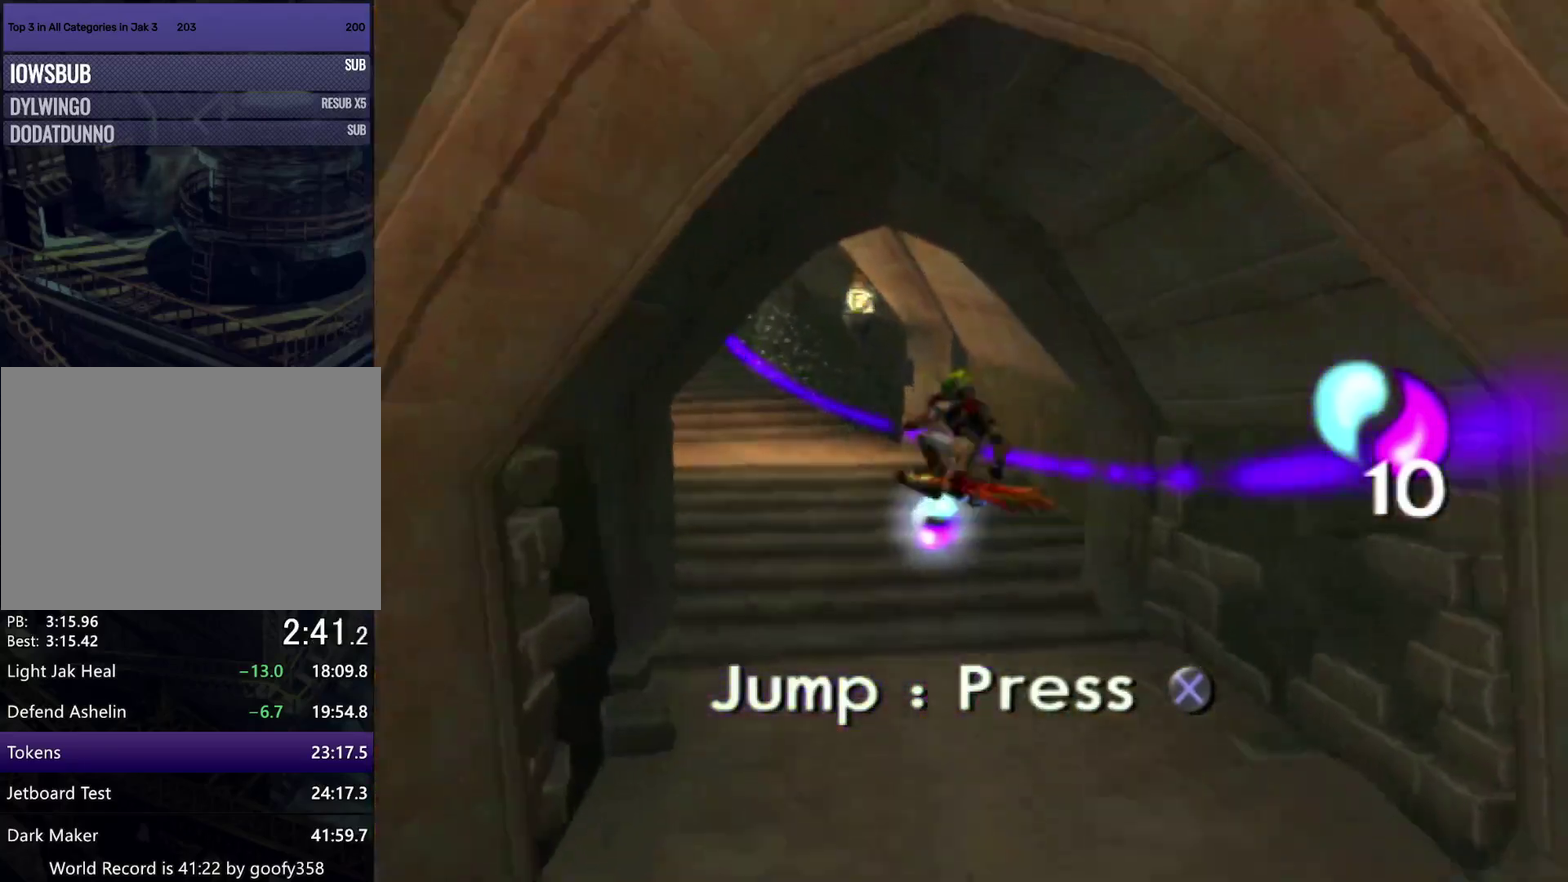
{"buttons": [], "left_stick": "up-left", "right_stick": "center", "events": [[33, "left_stick", "up-left"], [50, "CROSS", "up"], [67, "R1", "up"], [150, "CIRCLE", "down"], [217, "CIRCLE", "up"]]}
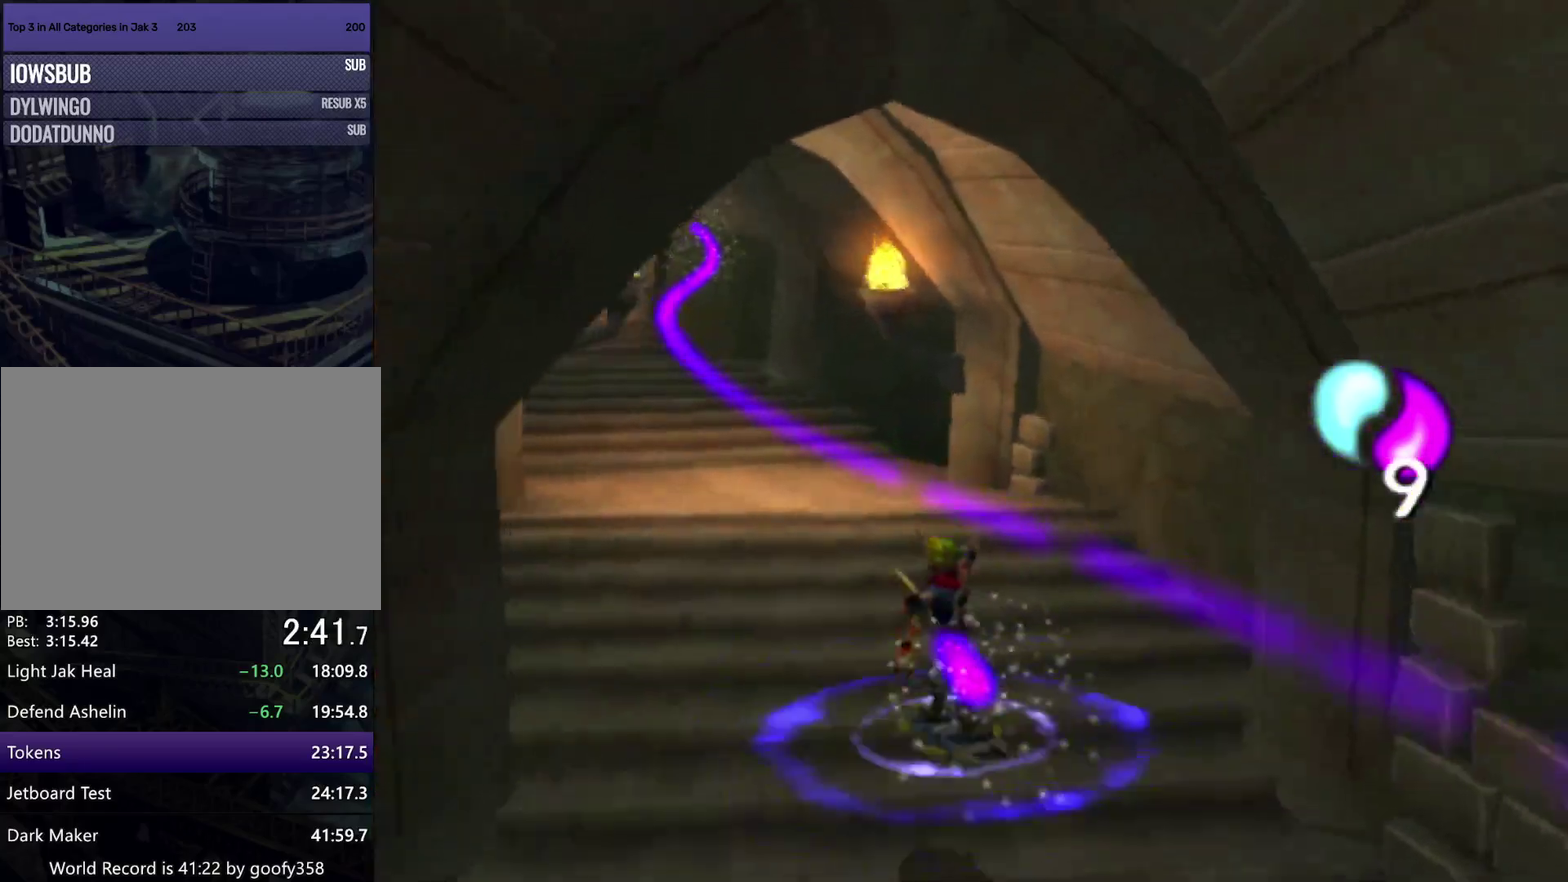
{"buttons": ["R1"], "left_stick": "up-left", "right_stick": "center", "events": [[83, "left_stick", "left"], [100, "CROSS", "down"], [117, "R1", "down"], [267, "left_stick", "up-left"], [500, "CROSS", "up"]]}
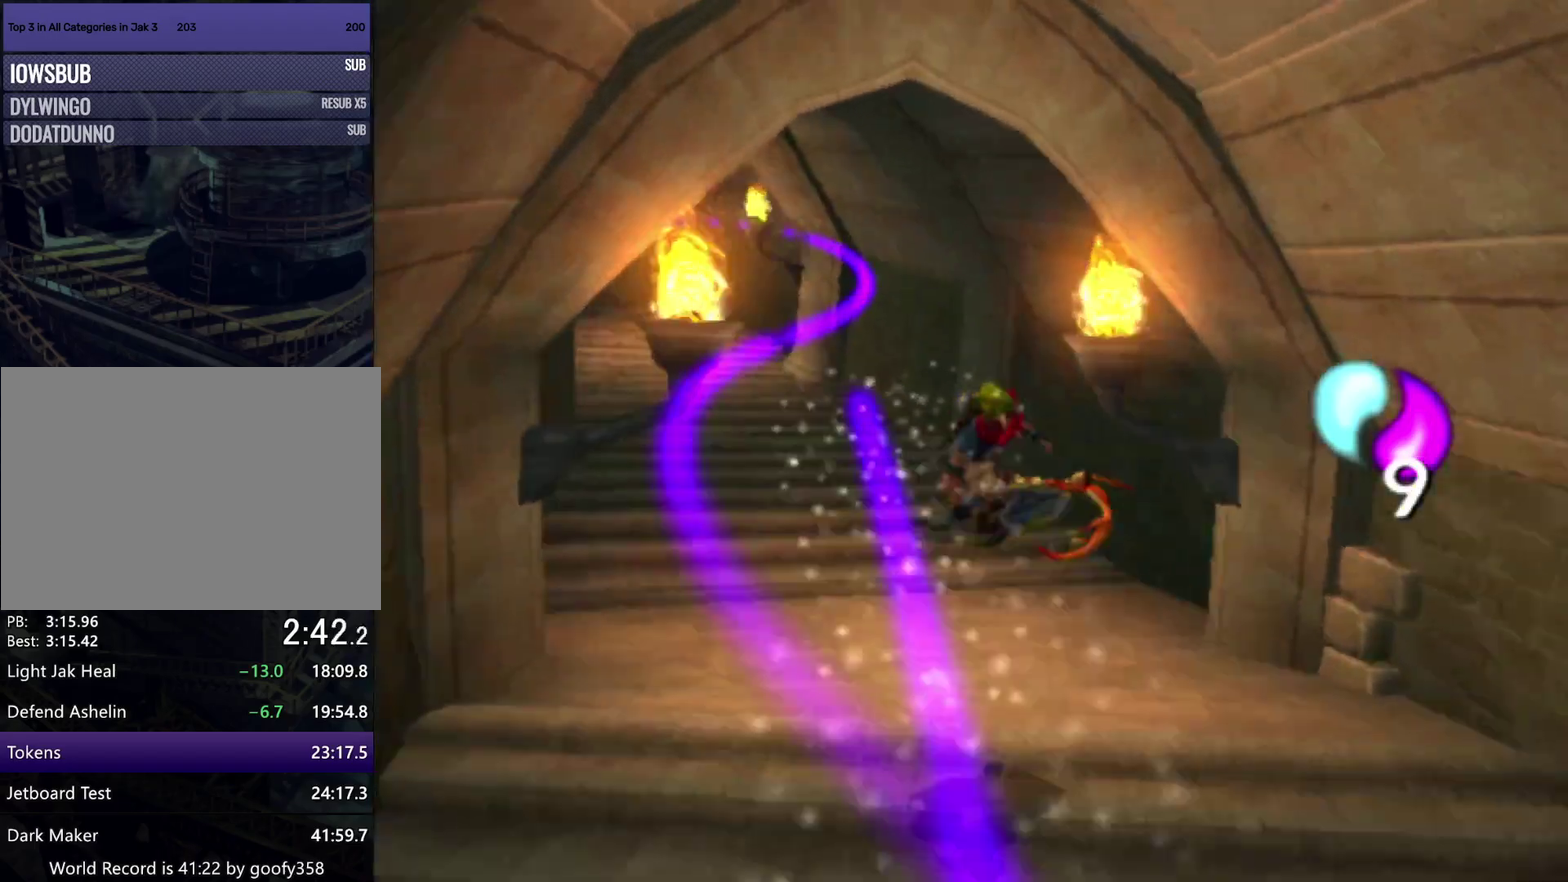
{"buttons": [], "left_stick": "up-left", "right_stick": "center", "events": [[17, "R1", "up"]]}
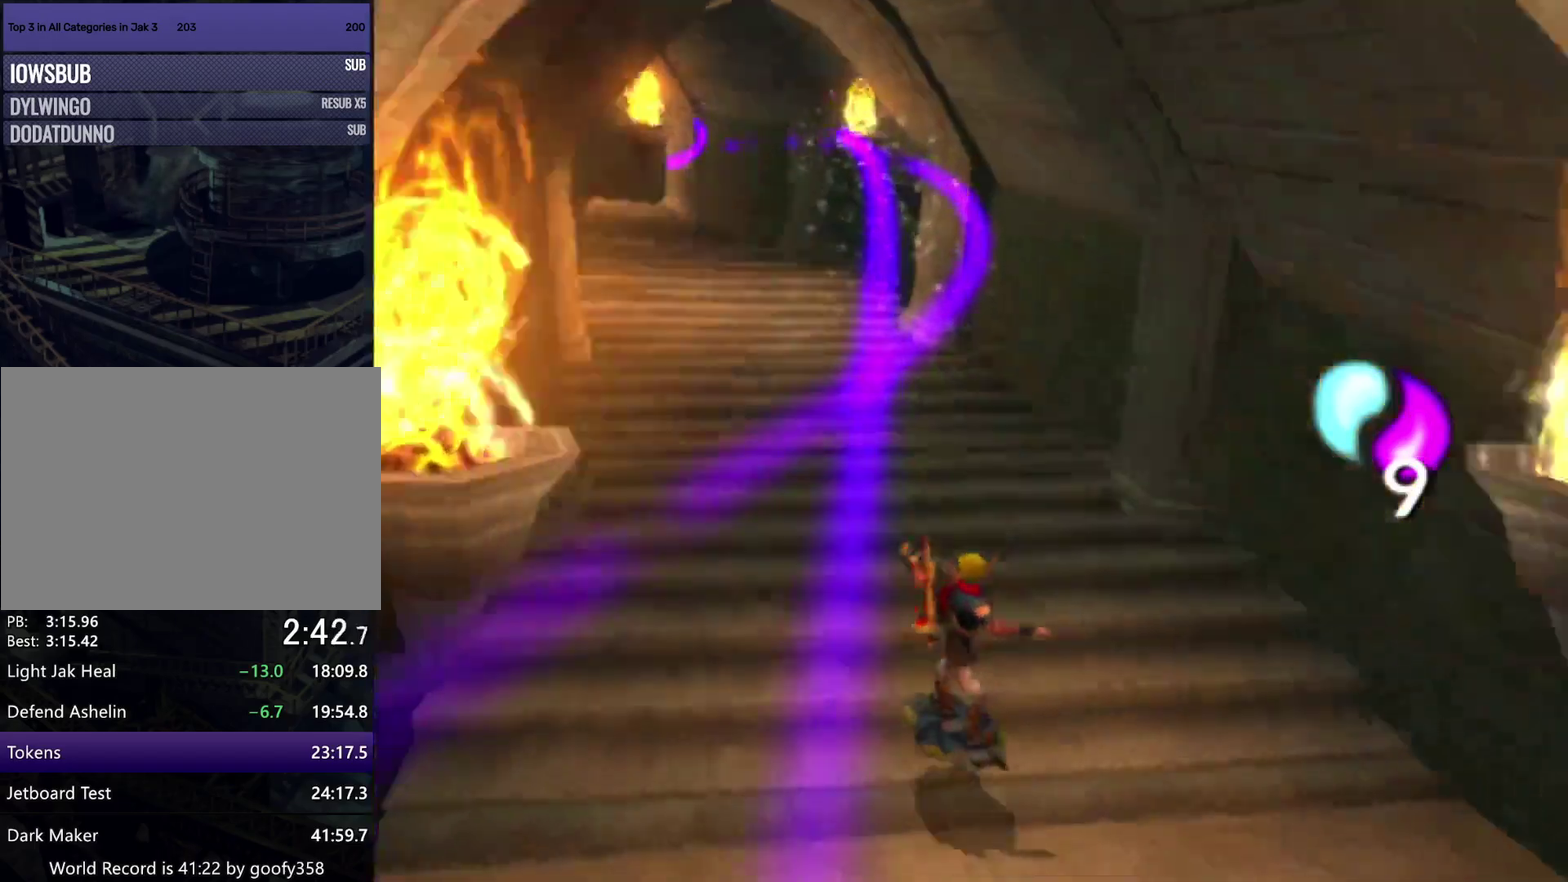
{"buttons": [], "left_stick": "up", "right_stick": "center", "events": [[50, "CROSS", "down"], [50, "left_stick", "left"], [67, "R1", "down"], [233, "left_stick", "up-left"], [450, "CROSS", "up"], [450, "left_stick", "up"], [467, "R1", "up"]]}
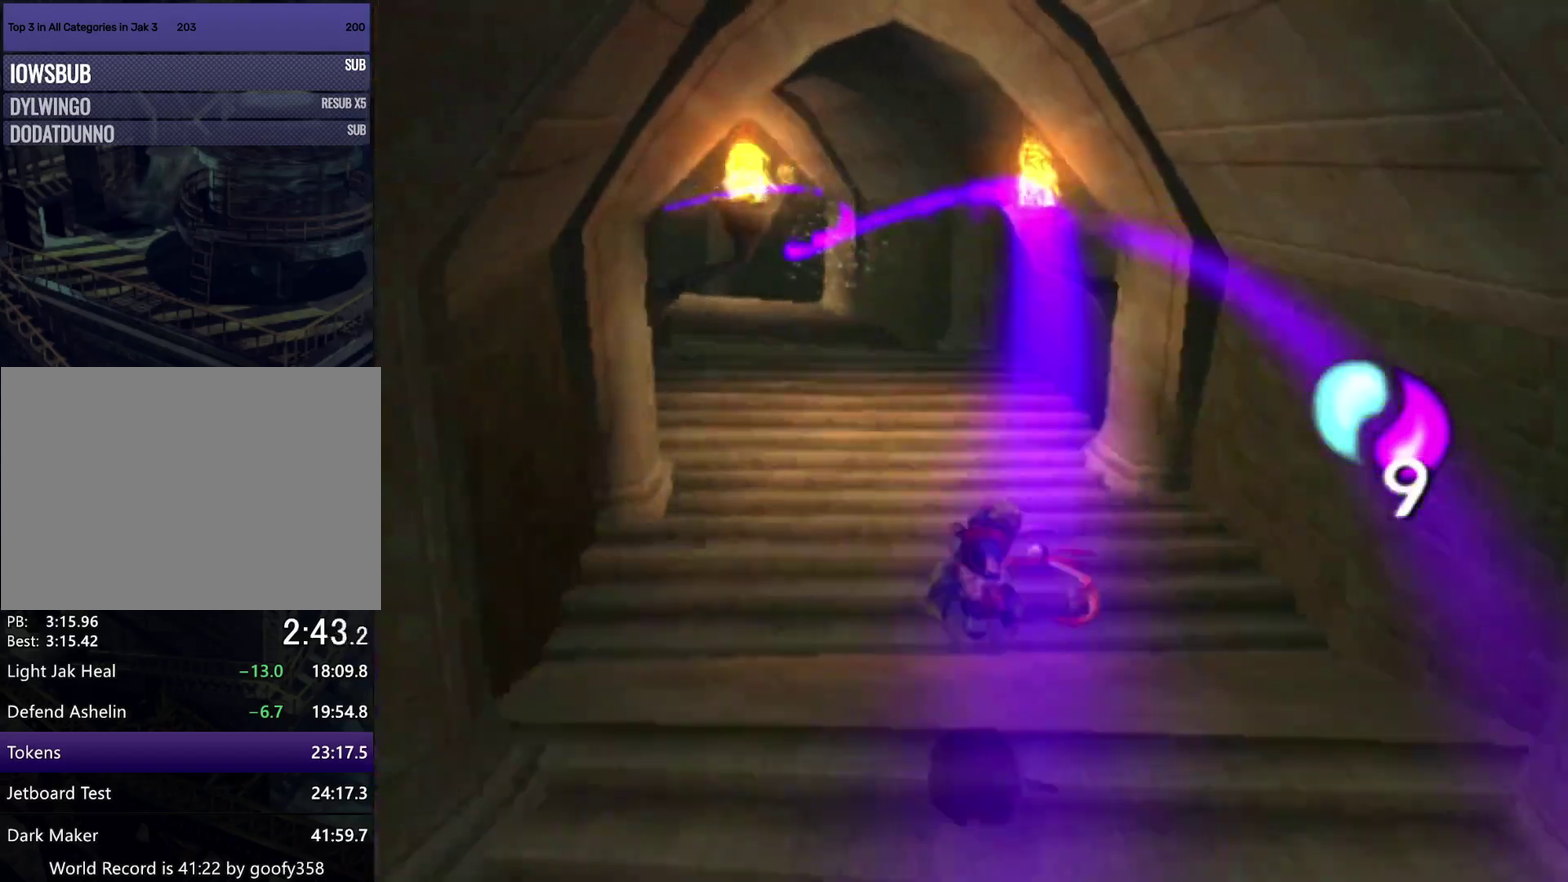
{"buttons": ["CROSS", "R1"], "left_stick": "up-left", "right_stick": "center", "events": [[283, "left_stick", "left"], [300, "CROSS", "down"], [317, "R1", "down"], [467, "left_stick", "up-left"]]}